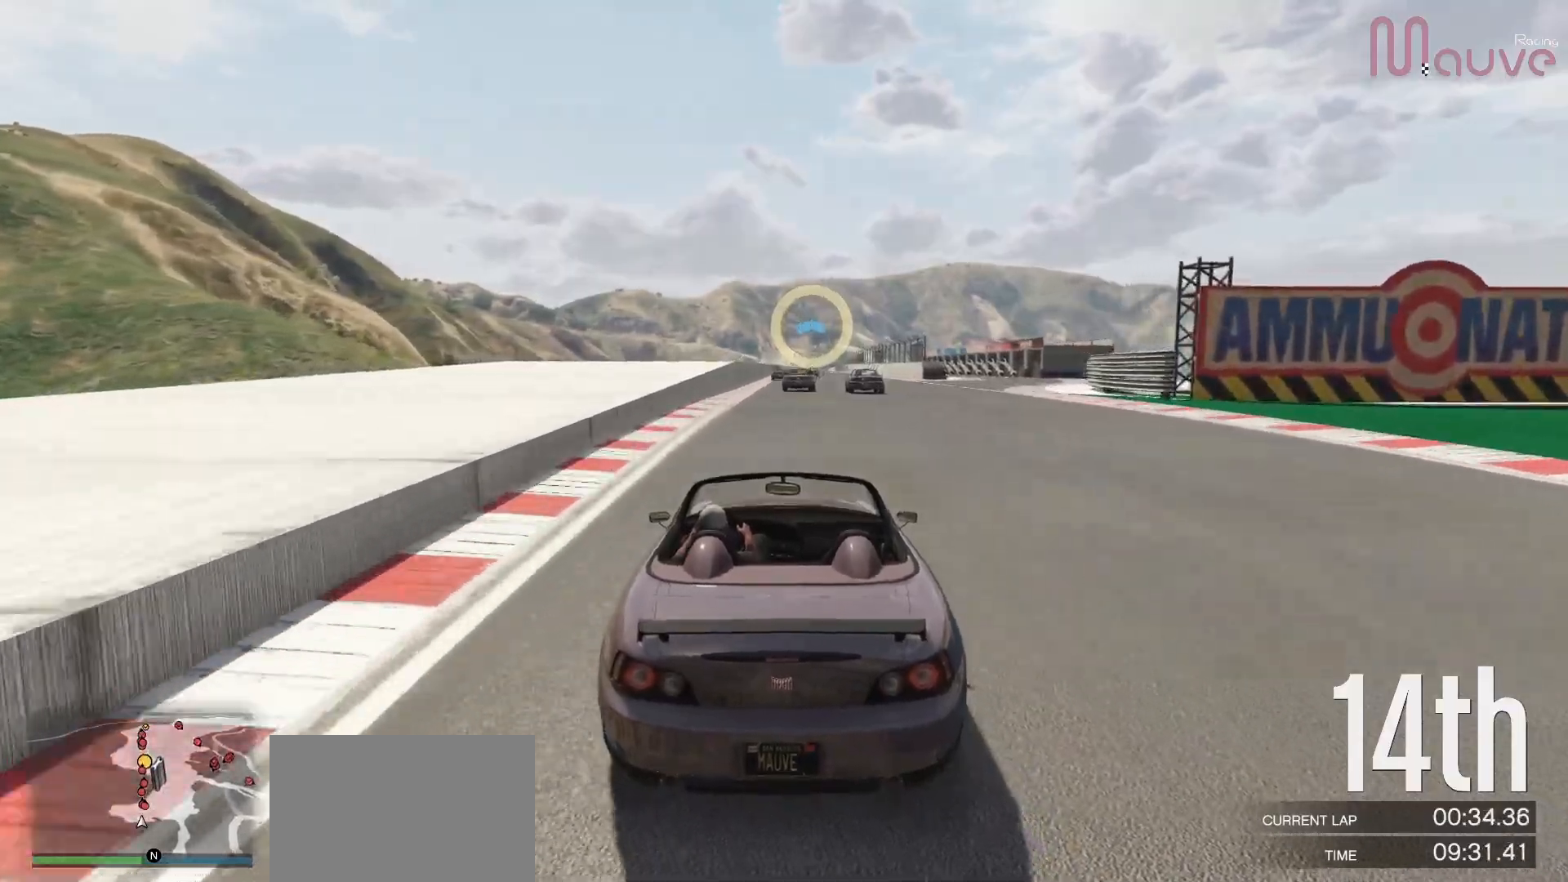
Gameplay with a controller (Xbox layout); each line is a JSON object with the inputs held at the frame after it. "events" lists button and stick changes between this image and that frame as [ms after this image, input, new state], when the widget could be followed in between. Not read: DPAD_DOWN.
{"buttons": ["R2"], "left_stick": "center", "right_stick": "center", "events": []}
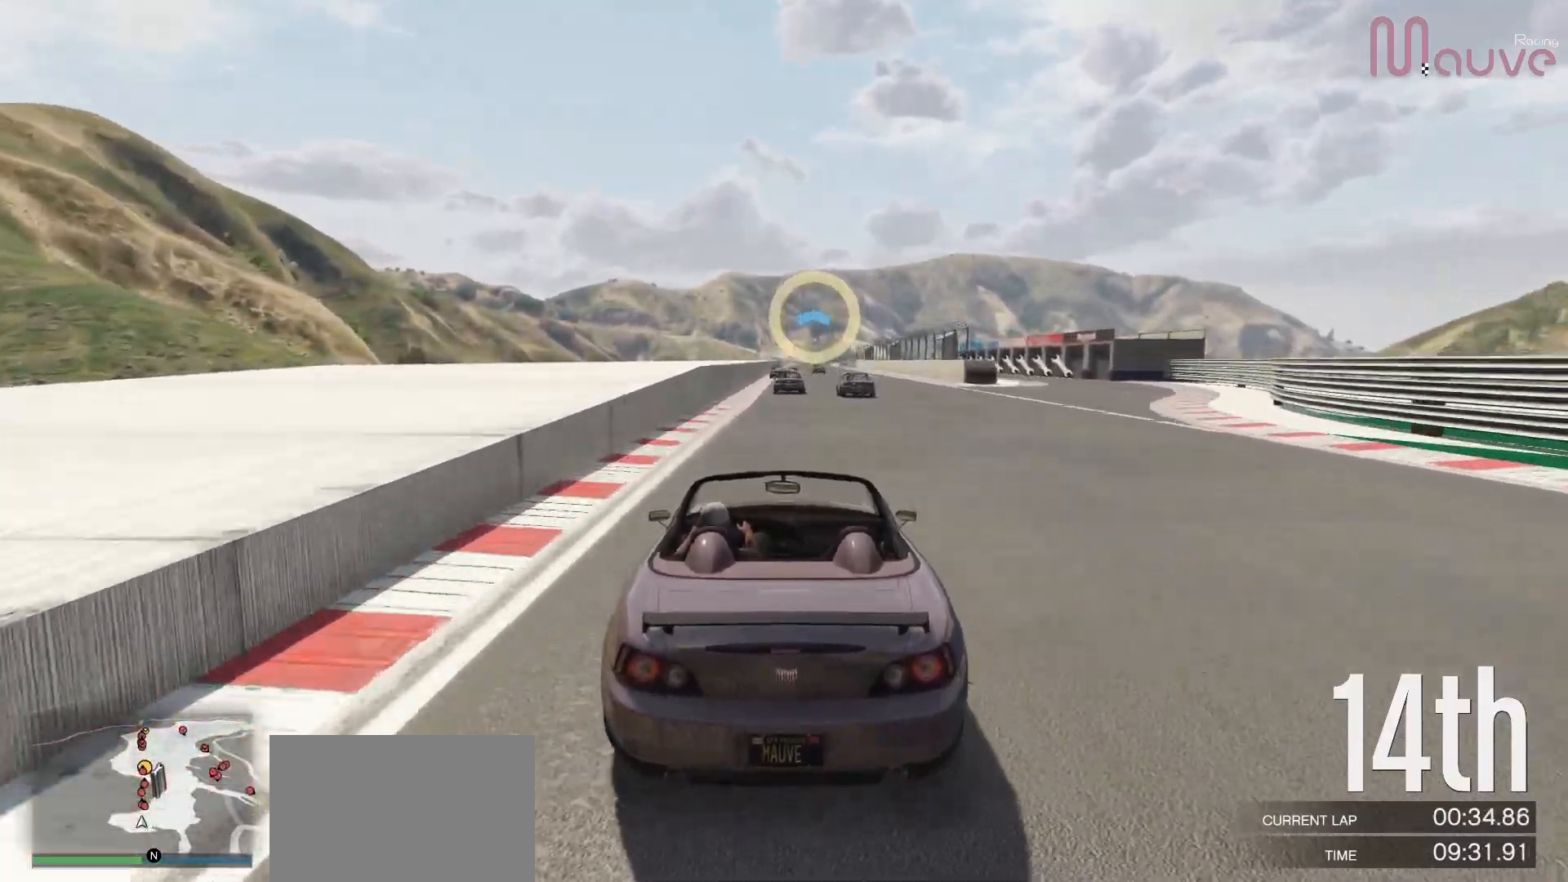
{"buttons": ["R2"], "left_stick": "center", "right_stick": "center", "events": []}
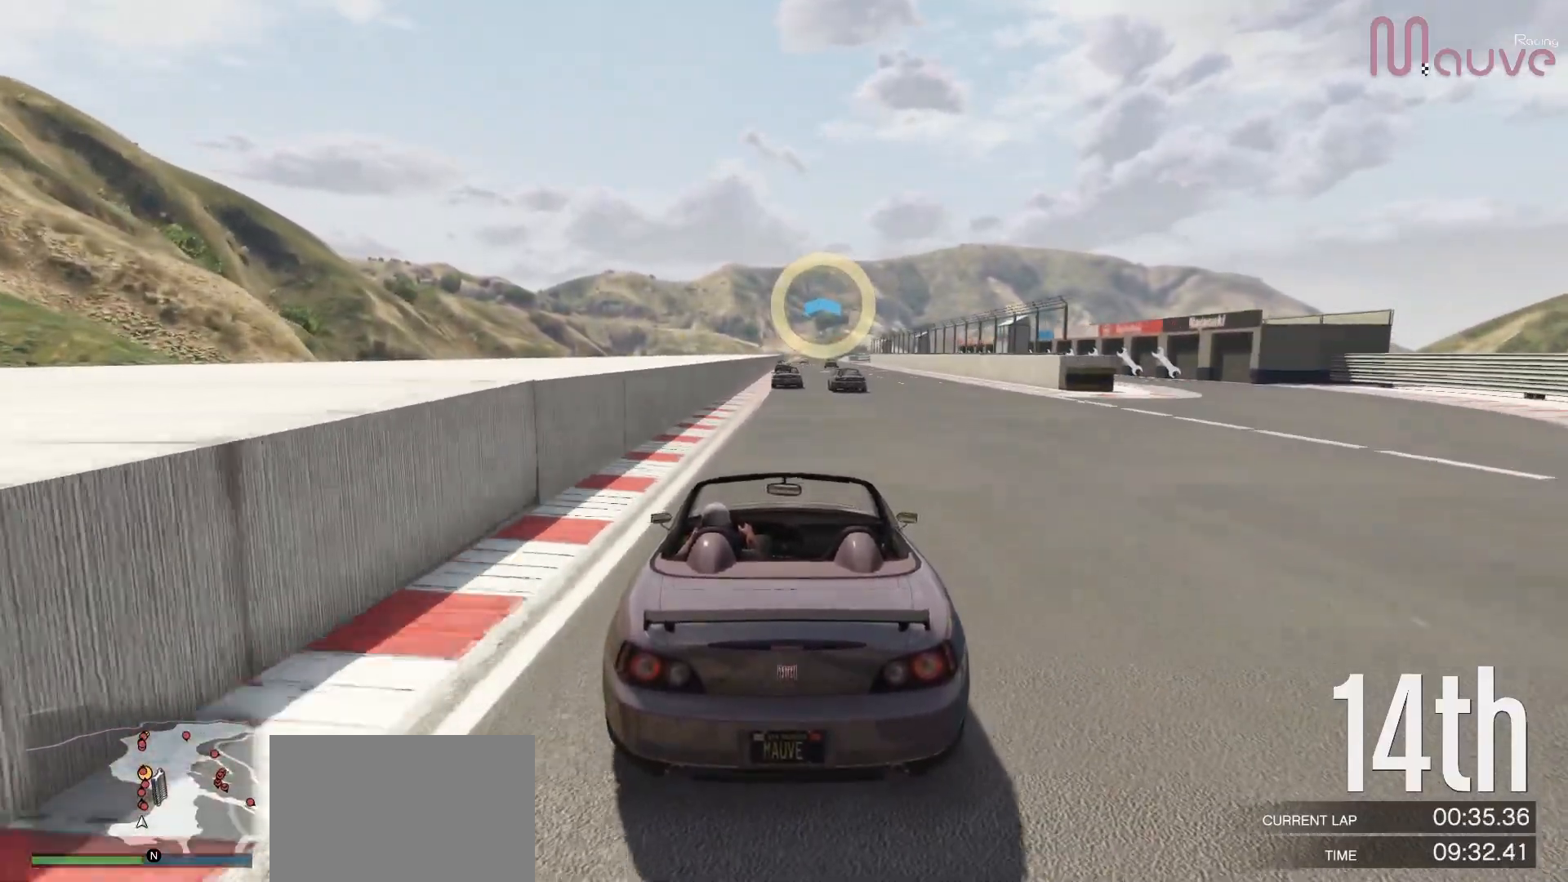
{"buttons": ["R2"], "left_stick": "center", "right_stick": "center", "events": [[283, "left_stick", "right"], [350, "left_stick", "center"]]}
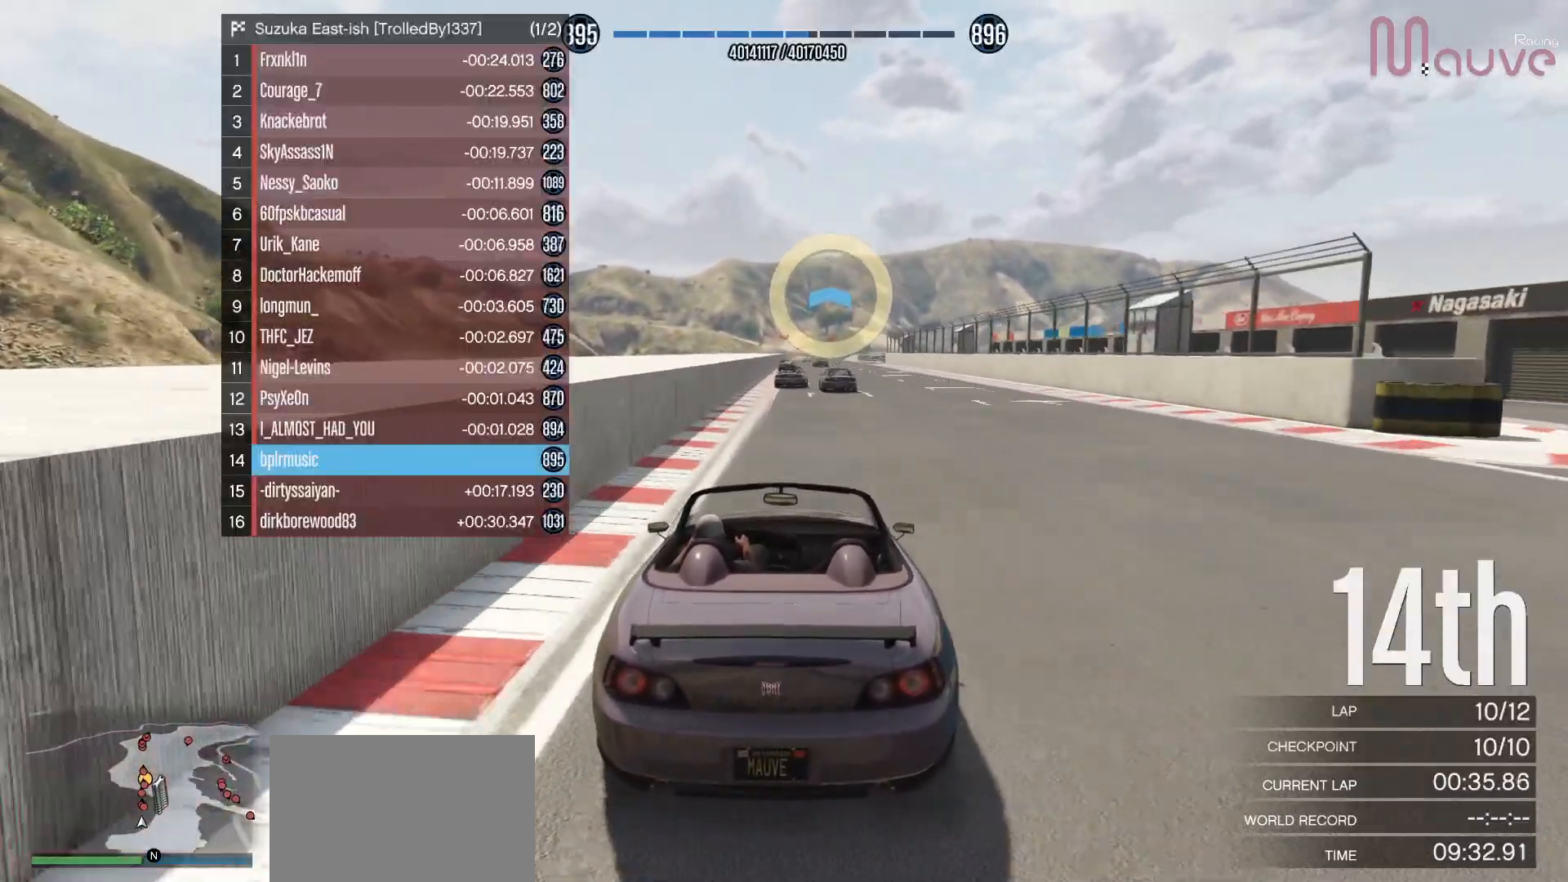
{"buttons": ["R2"], "left_stick": "center", "right_stick": "center", "events": []}
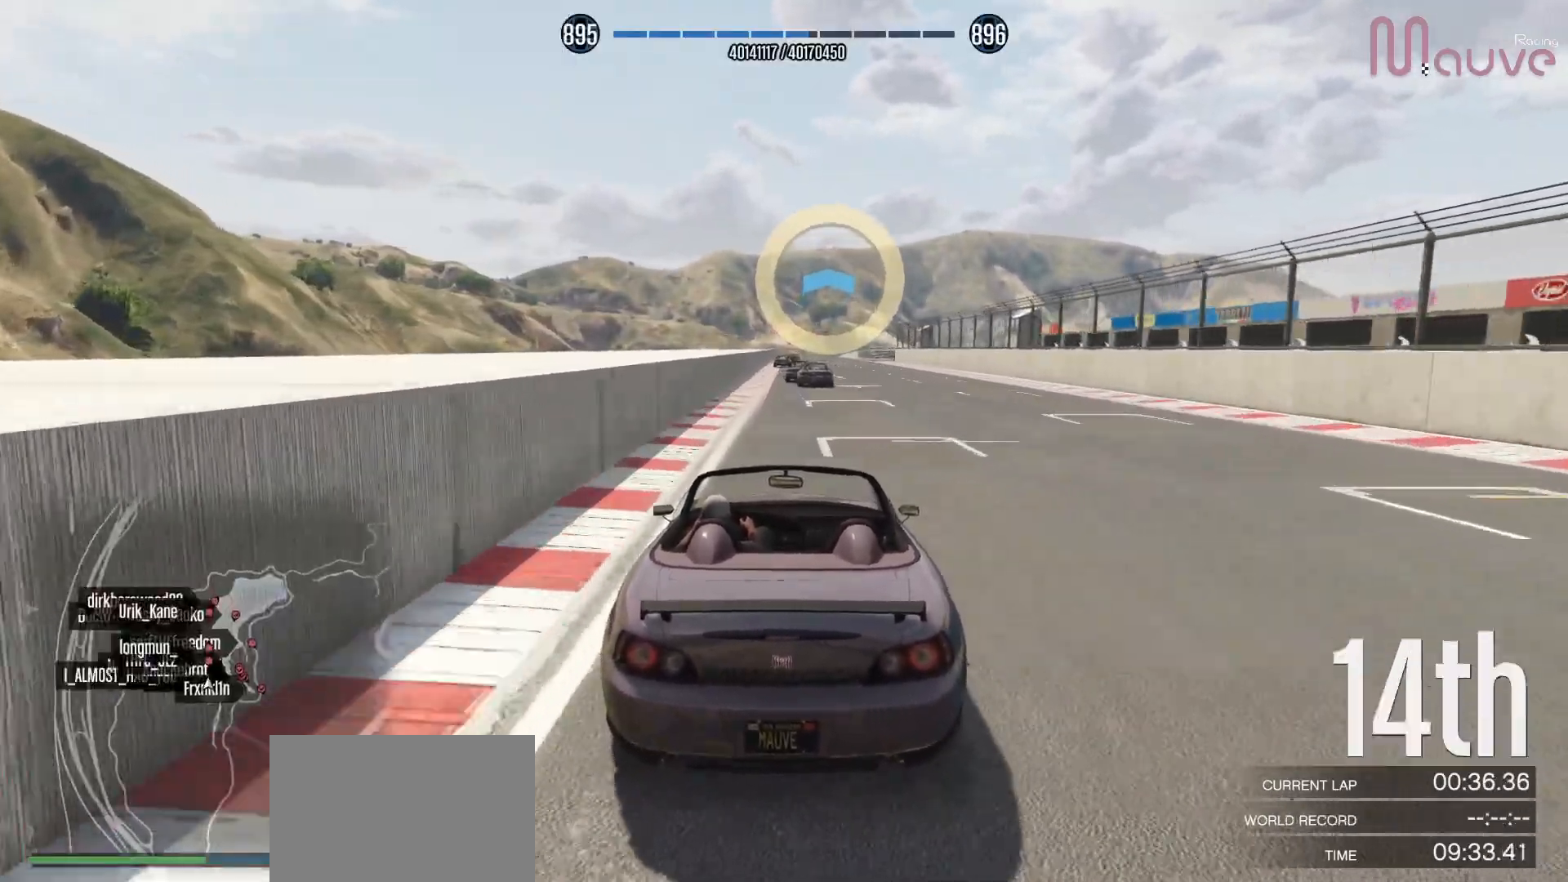
{"buttons": ["R2"], "left_stick": "center", "right_stick": "center", "events": []}
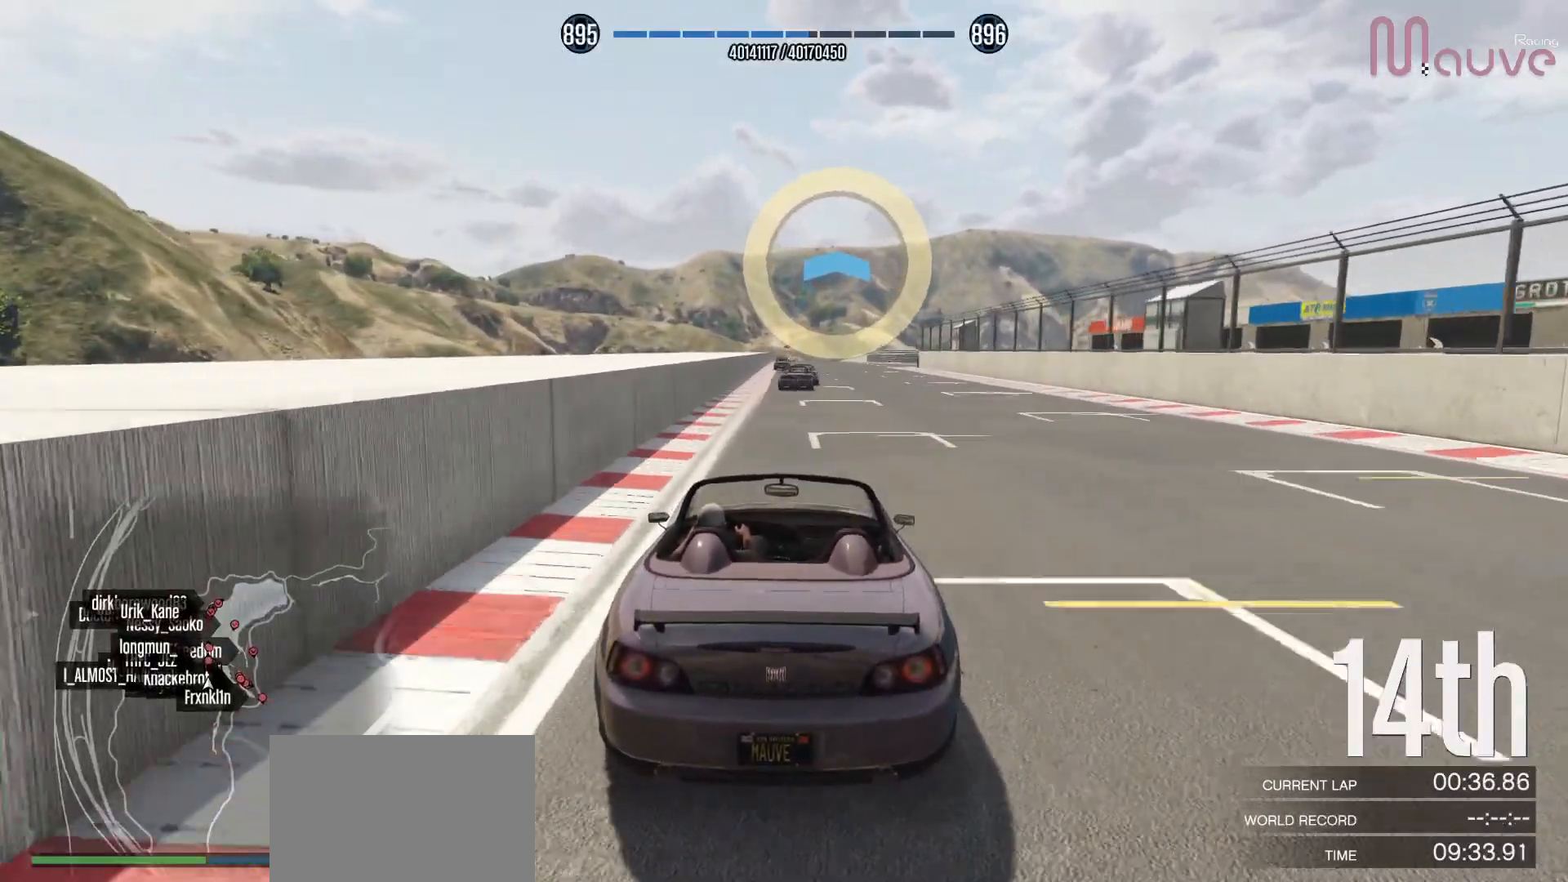
{"buttons": ["R2"], "left_stick": "center", "right_stick": "center", "events": []}
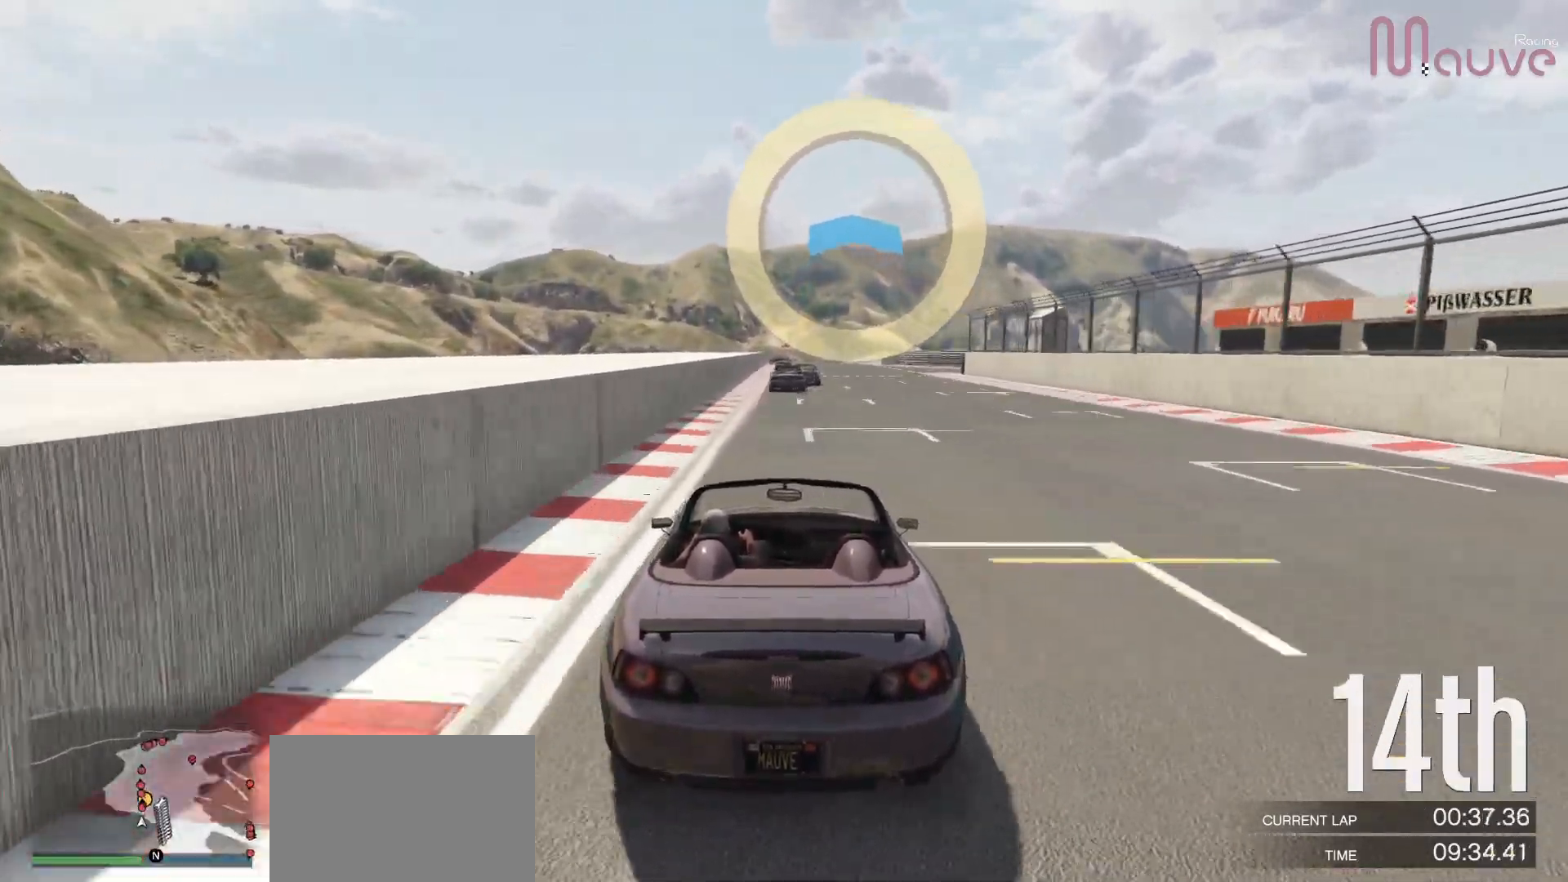
{"buttons": ["R2"], "left_stick": "center", "right_stick": "center", "events": []}
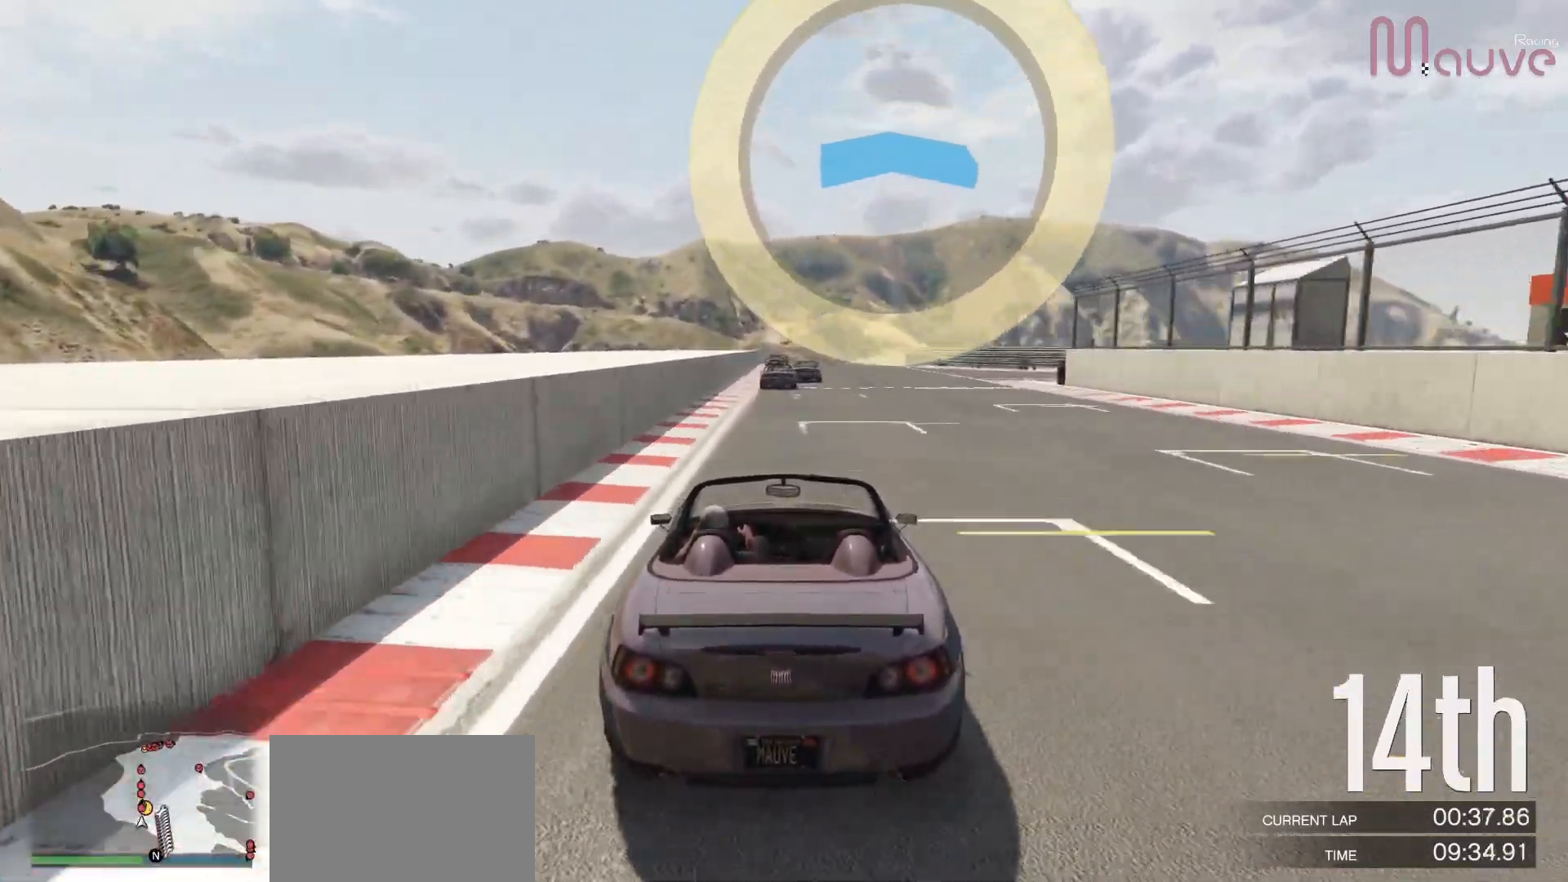
{"buttons": ["R2"], "left_stick": "center", "right_stick": "center", "events": []}
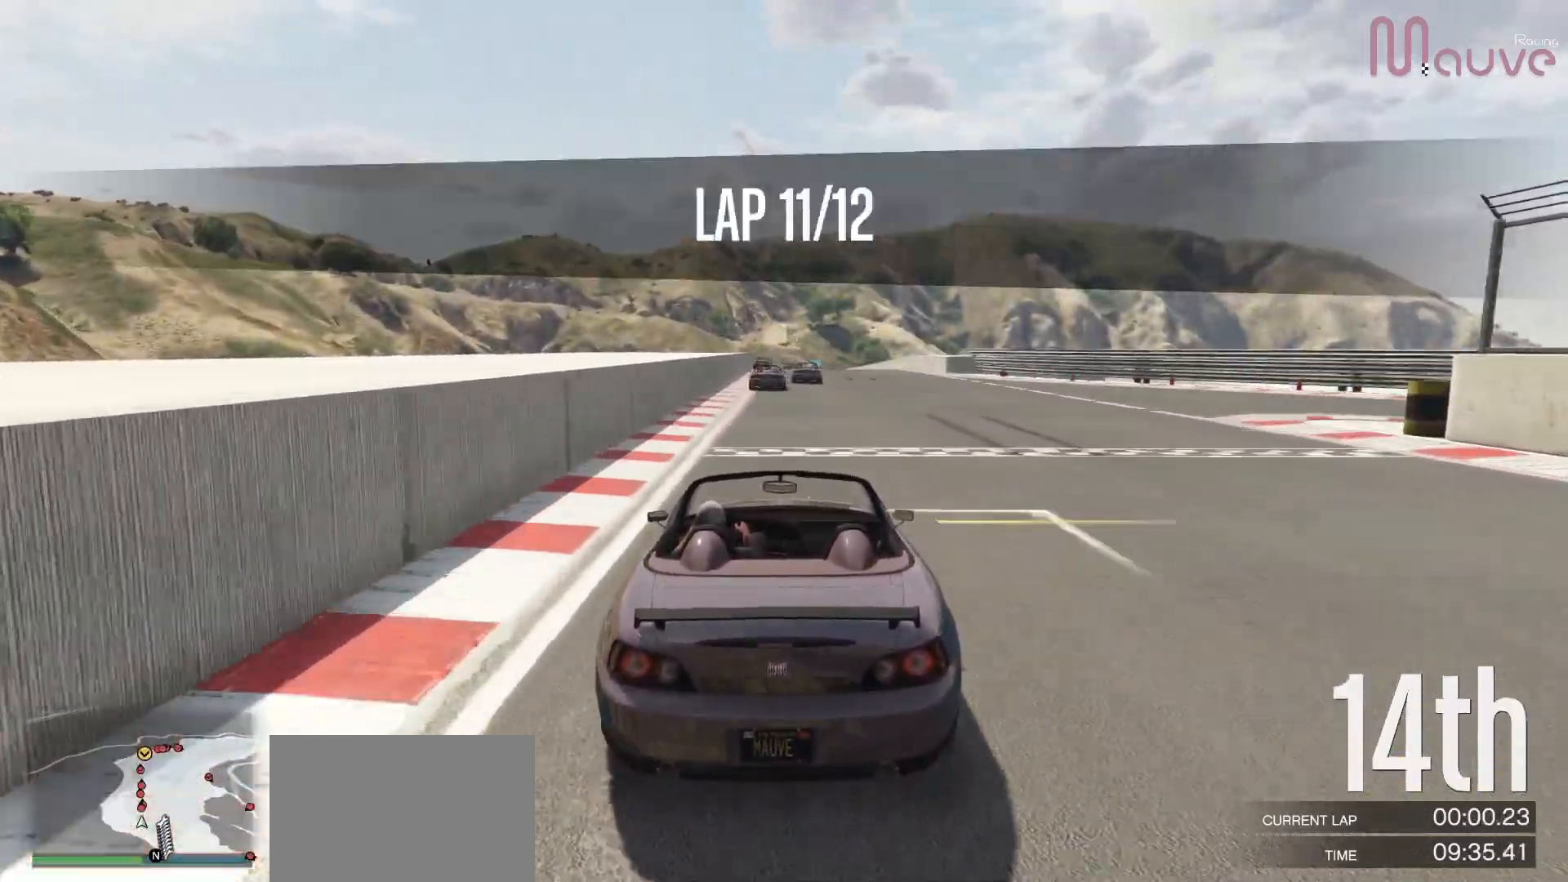
{"buttons": ["R2"], "left_stick": "center", "right_stick": "center", "events": []}
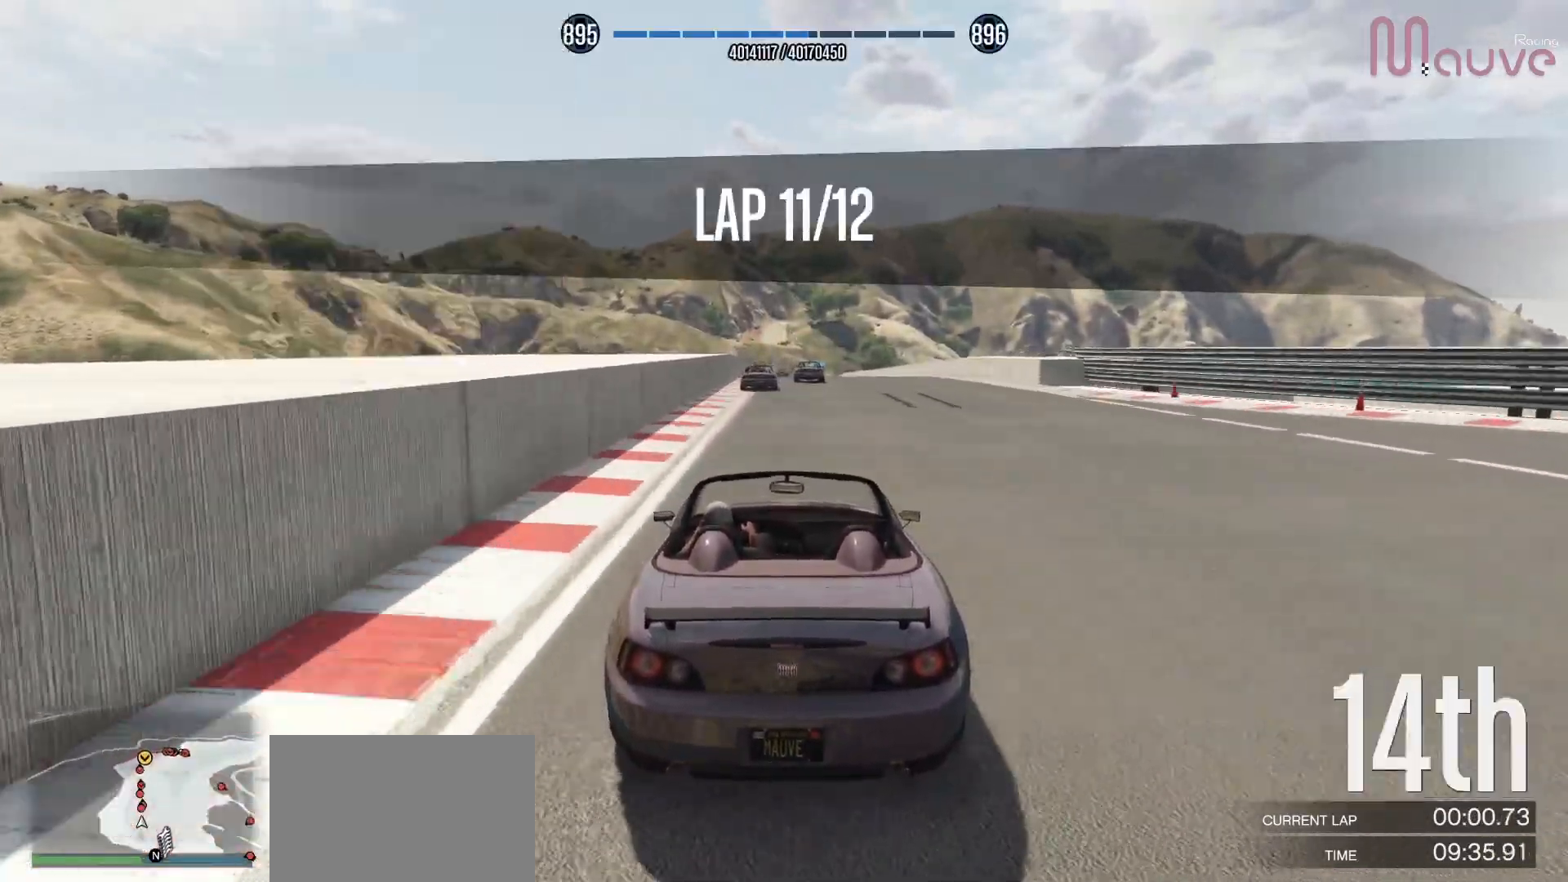
{"buttons": ["R2"], "left_stick": "center", "right_stick": "center", "events": []}
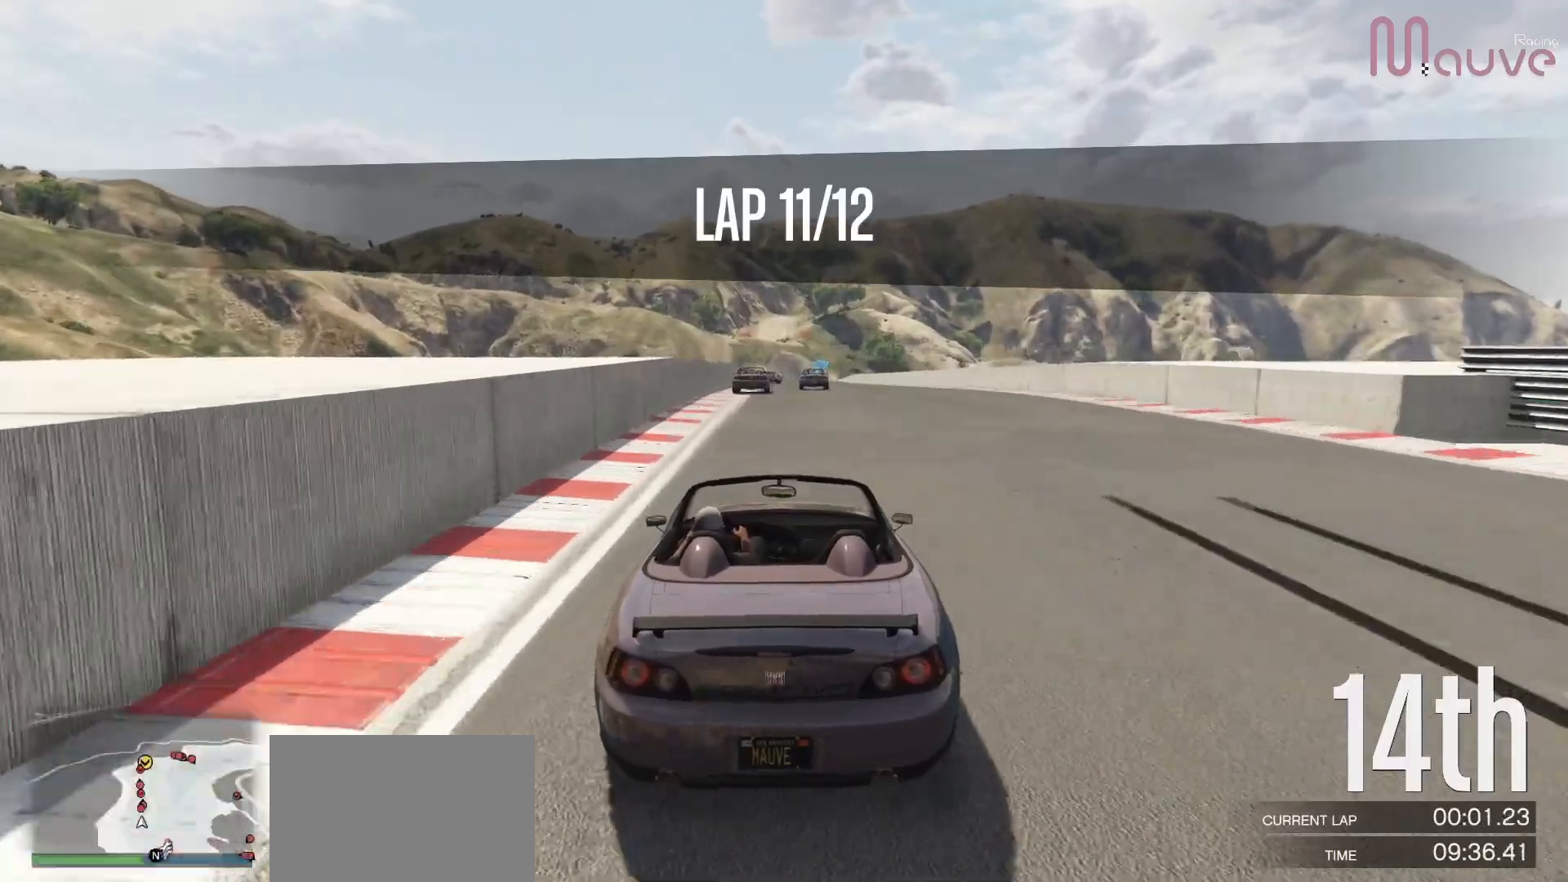
{"buttons": ["R2"], "left_stick": "center", "right_stick": "center", "events": []}
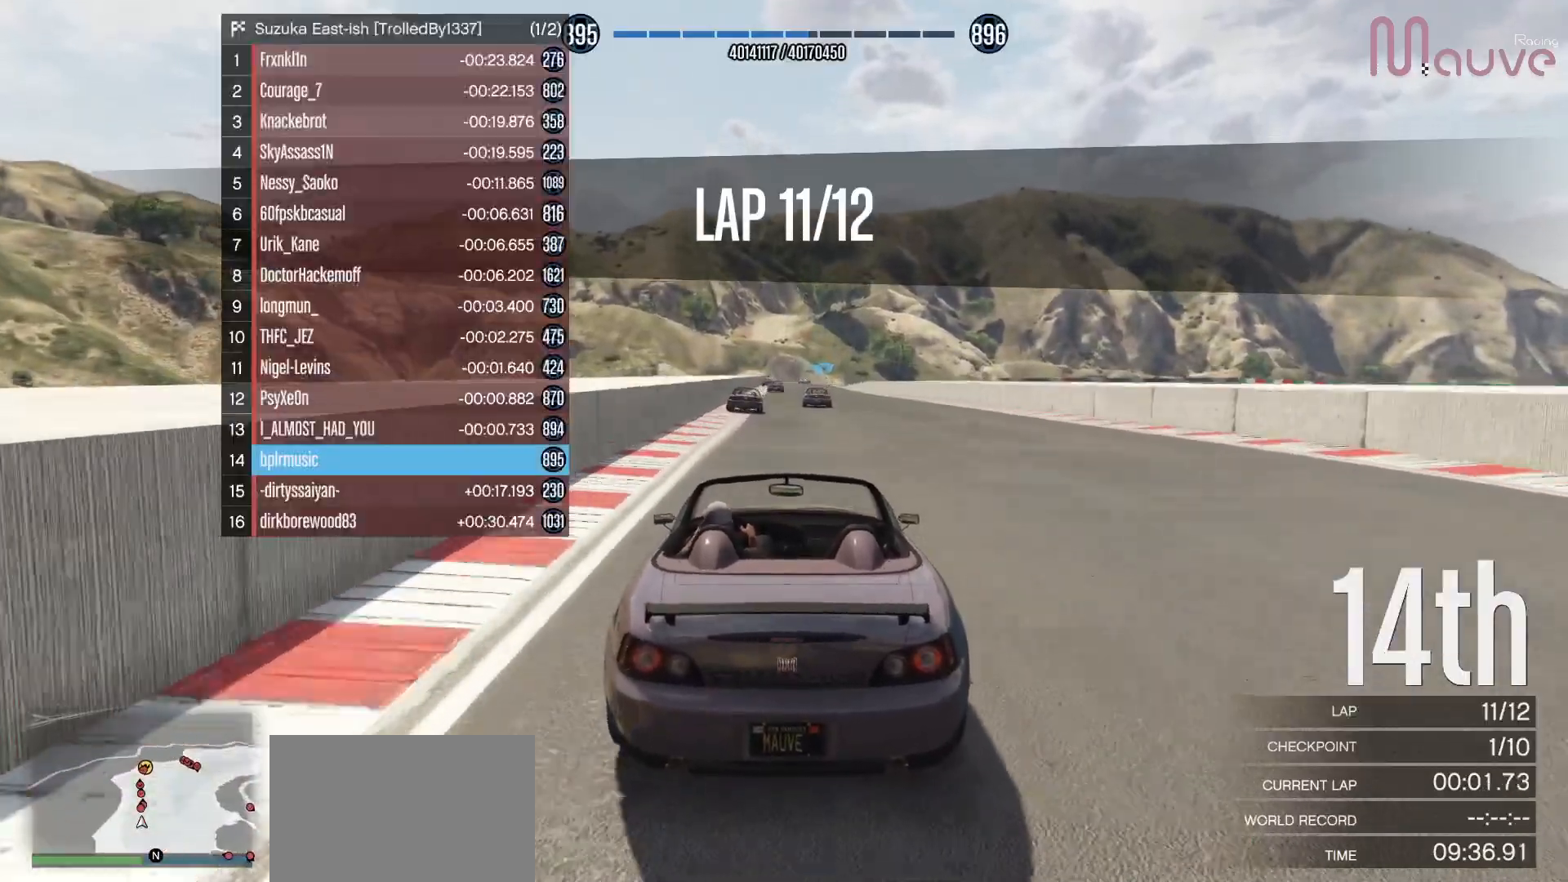
{"buttons": ["R2"], "left_stick": "center", "right_stick": "center", "events": [[83, "left_stick", "left"], [150, "left_stick", "center"]]}
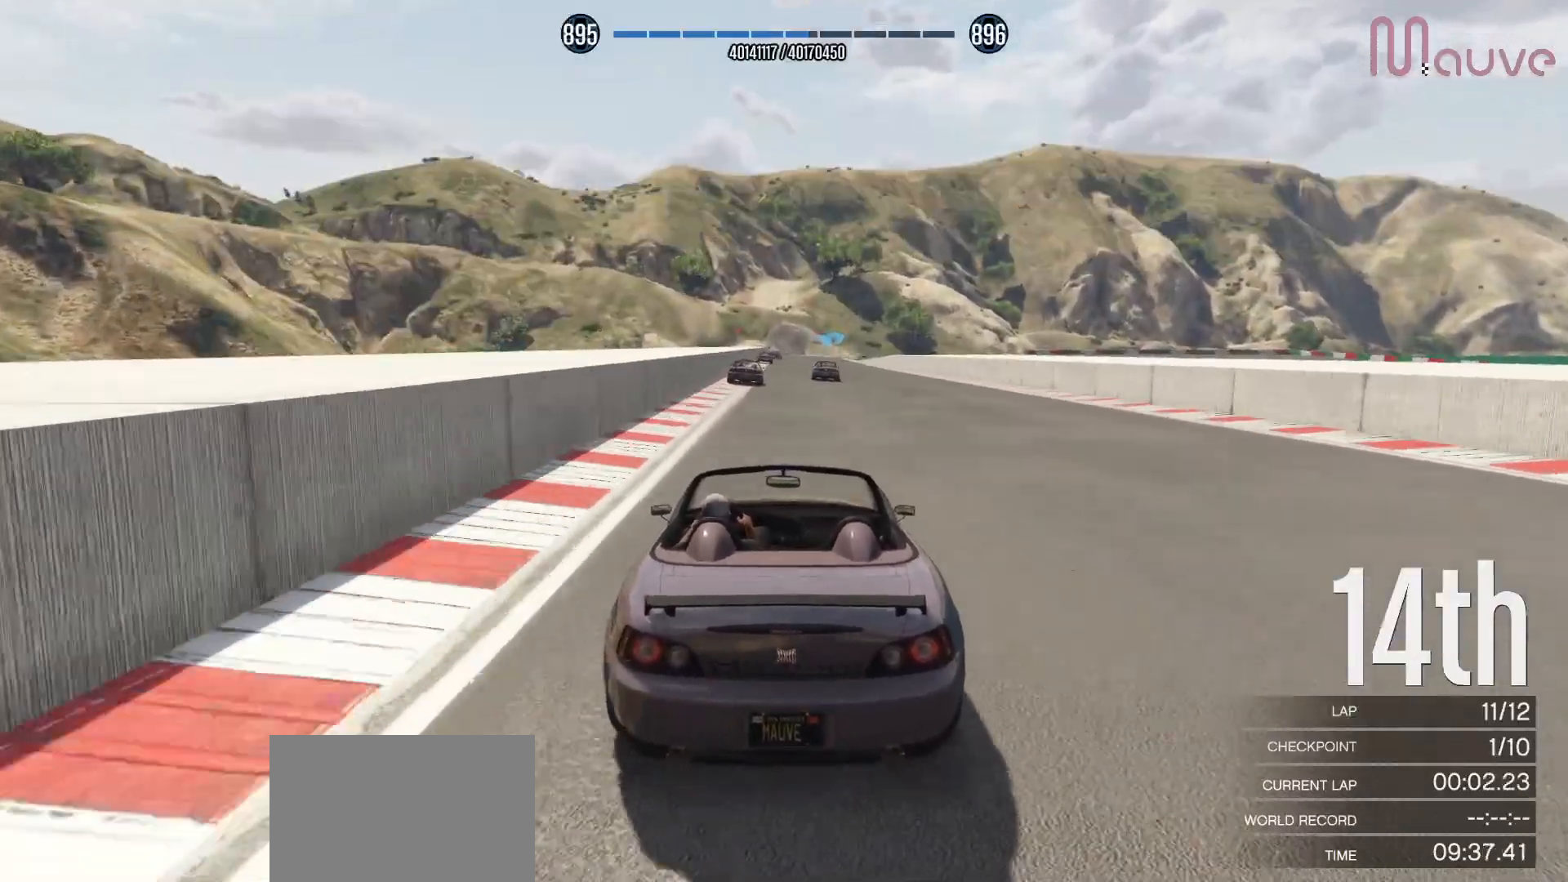
{"buttons": ["R2"], "left_stick": "center", "right_stick": "center", "events": [[267, "left_stick", "left"], [350, "left_stick", "center"]]}
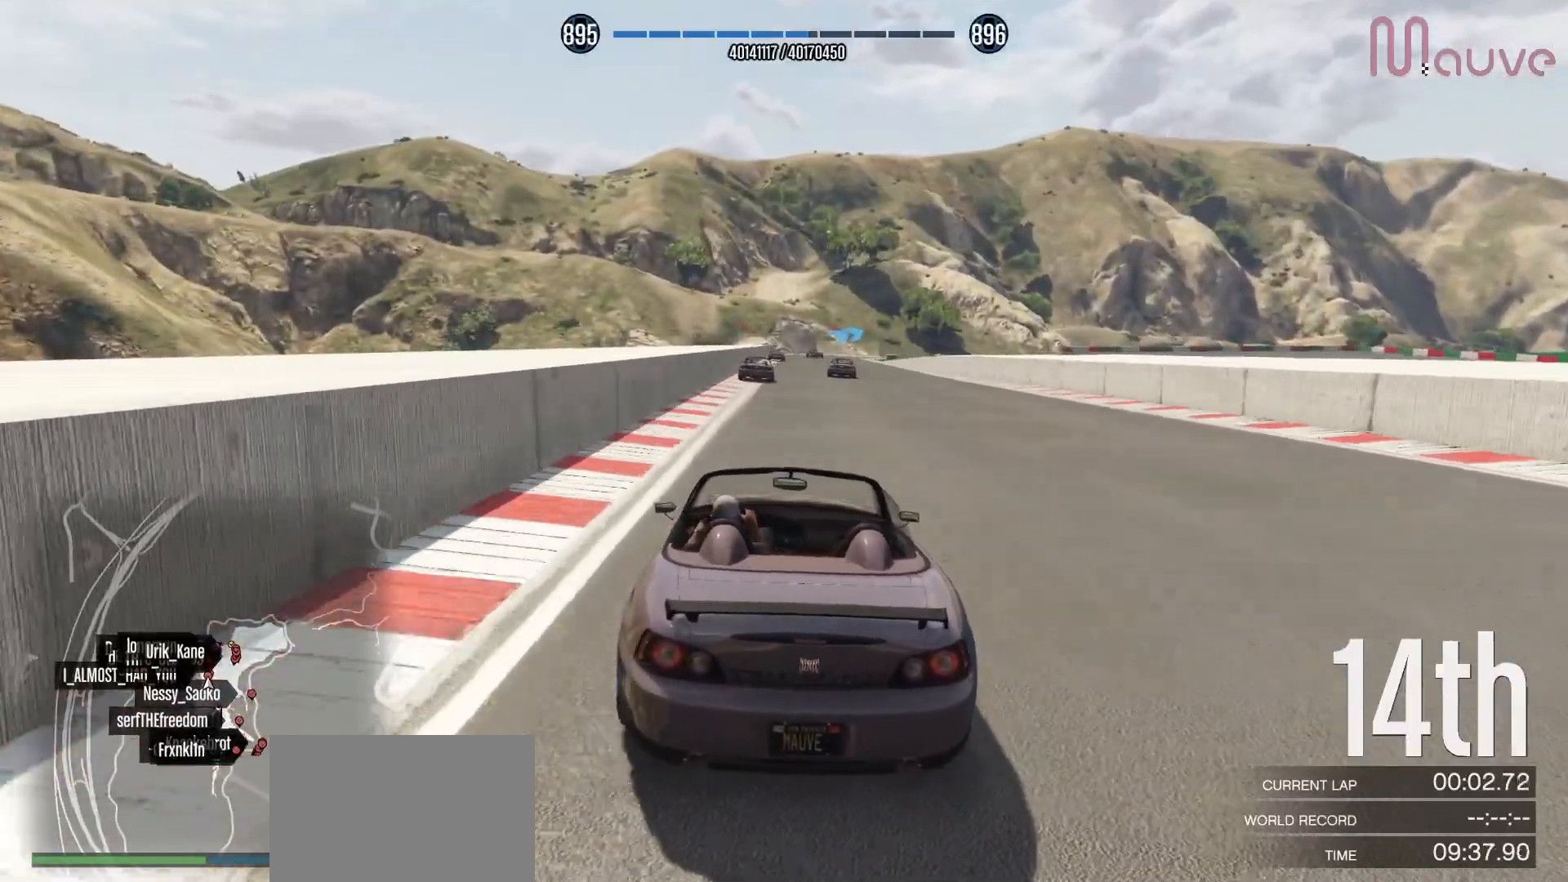
{"buttons": ["R2"], "left_stick": "right", "right_stick": "center", "events": [[483, "left_stick", "right"]]}
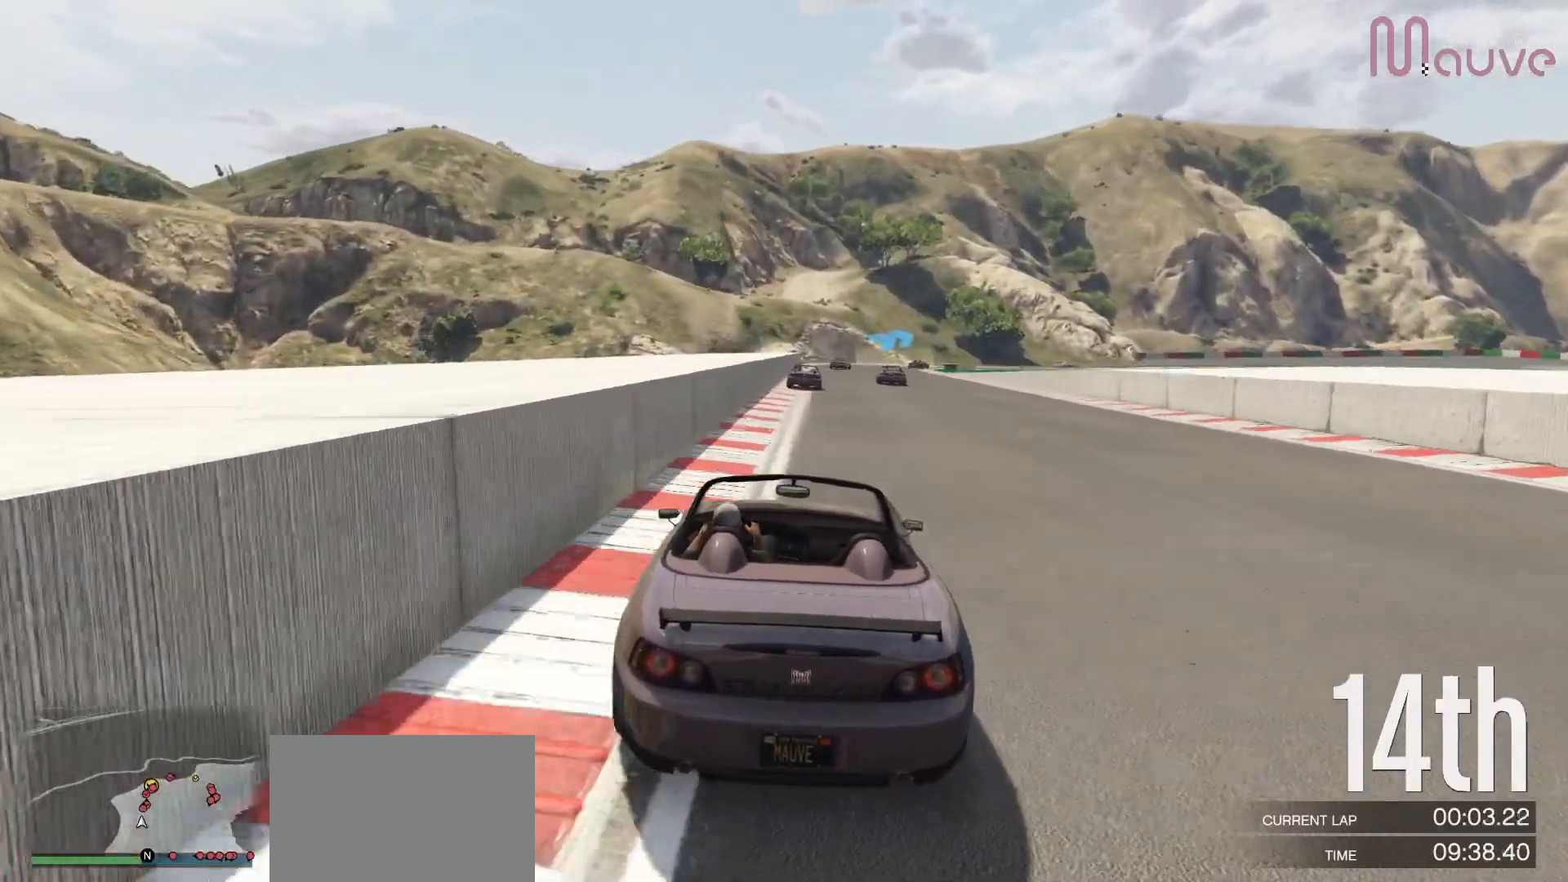
{"buttons": ["R2"], "left_stick": "center", "right_stick": "center", "events": [[50, "left_stick", "center"]]}
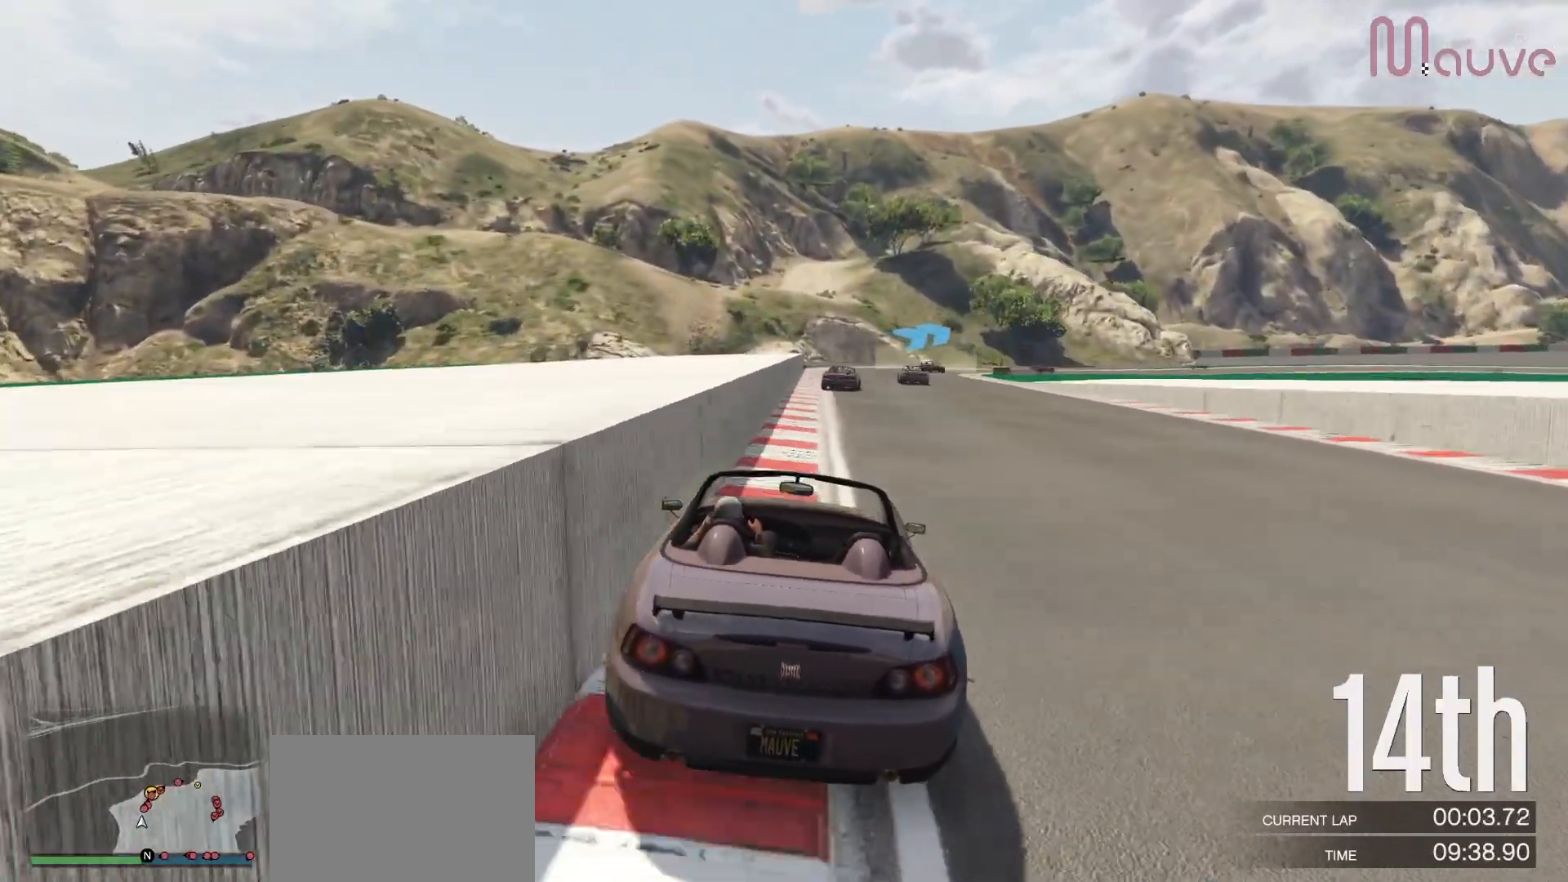
{"buttons": ["R2"], "left_stick": "right", "right_stick": "center", "events": [[17, "left_stick", "right"], [100, "left_stick", "center"], [417, "left_stick", "right"]]}
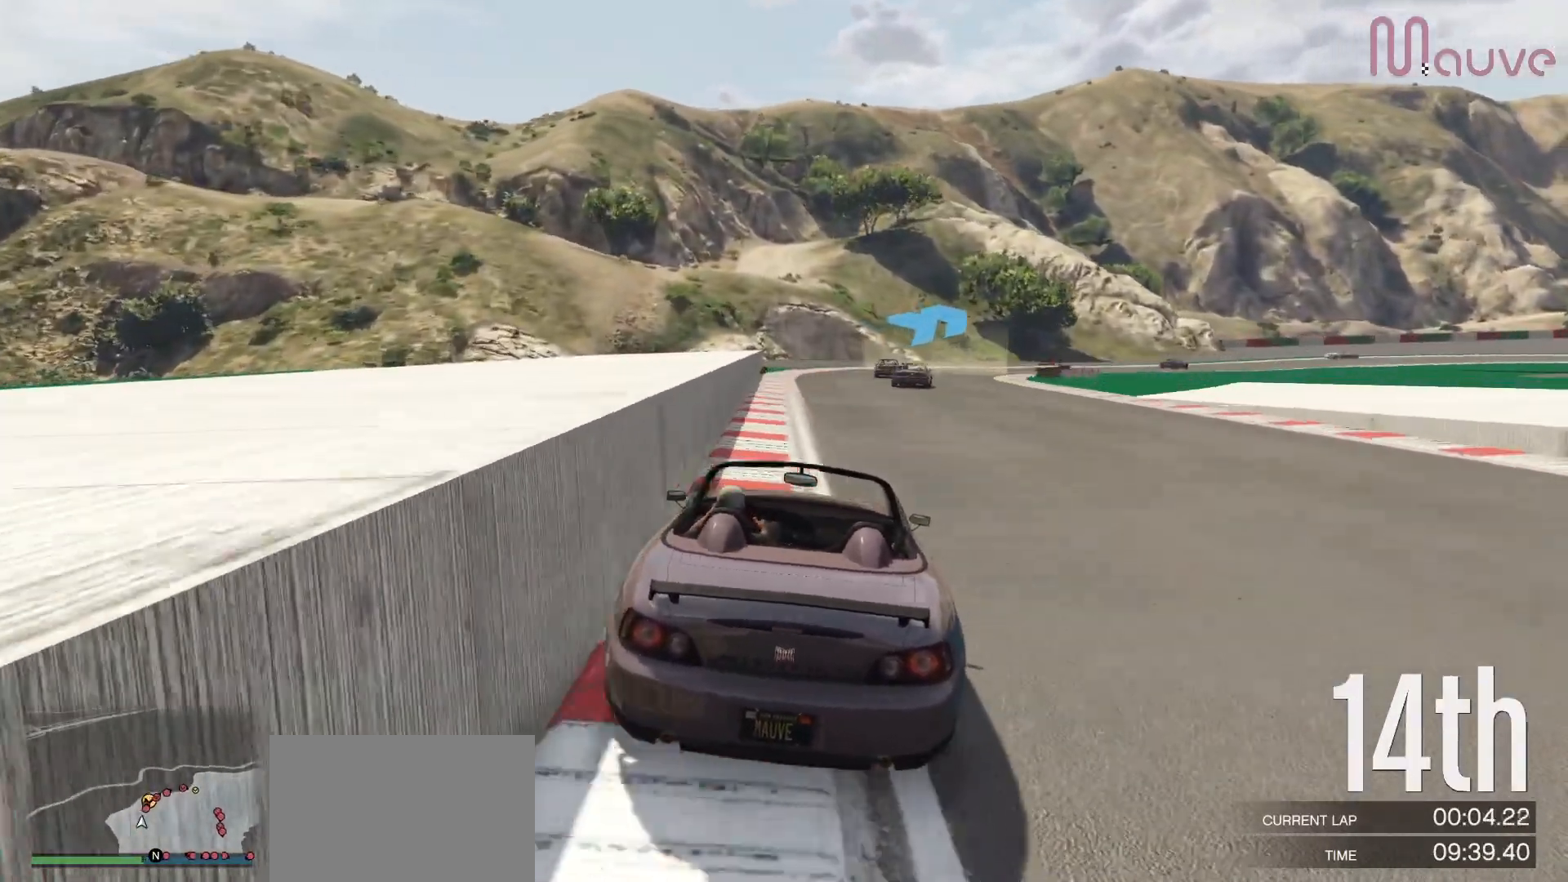
{"buttons": ["R2"], "left_stick": "center", "right_stick": "center", "events": [[67, "left_stick", "center"], [217, "left_stick", "right"], [417, "left_stick", "center"]]}
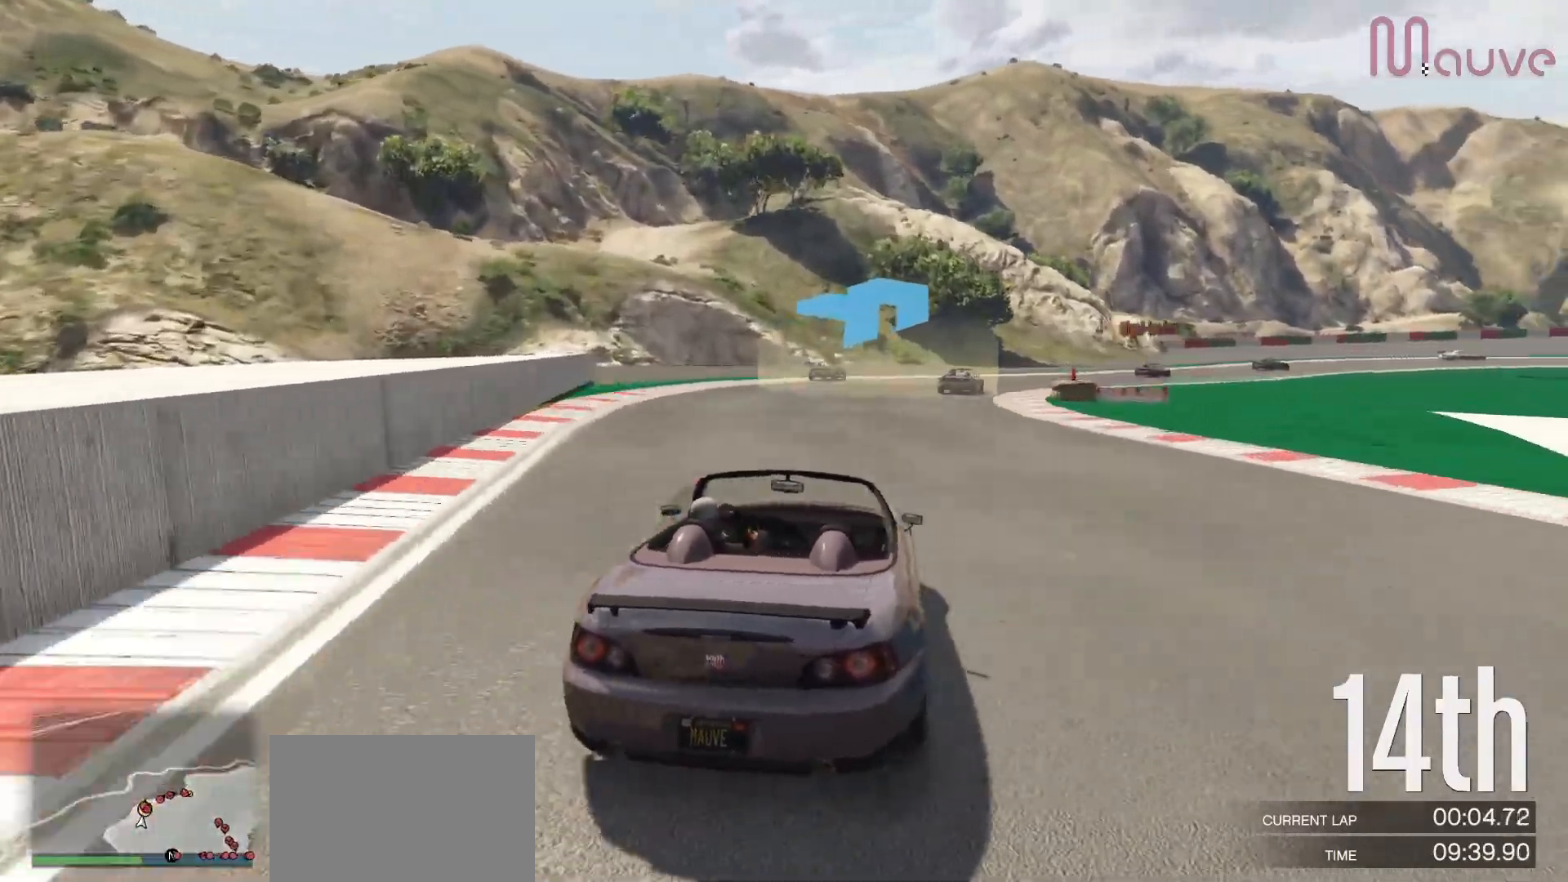
{"buttons": ["R2"], "left_stick": "right", "right_stick": "center", "events": [[17, "left_stick", "right"], [183, "left_stick", "center"], [317, "left_stick", "right"]]}
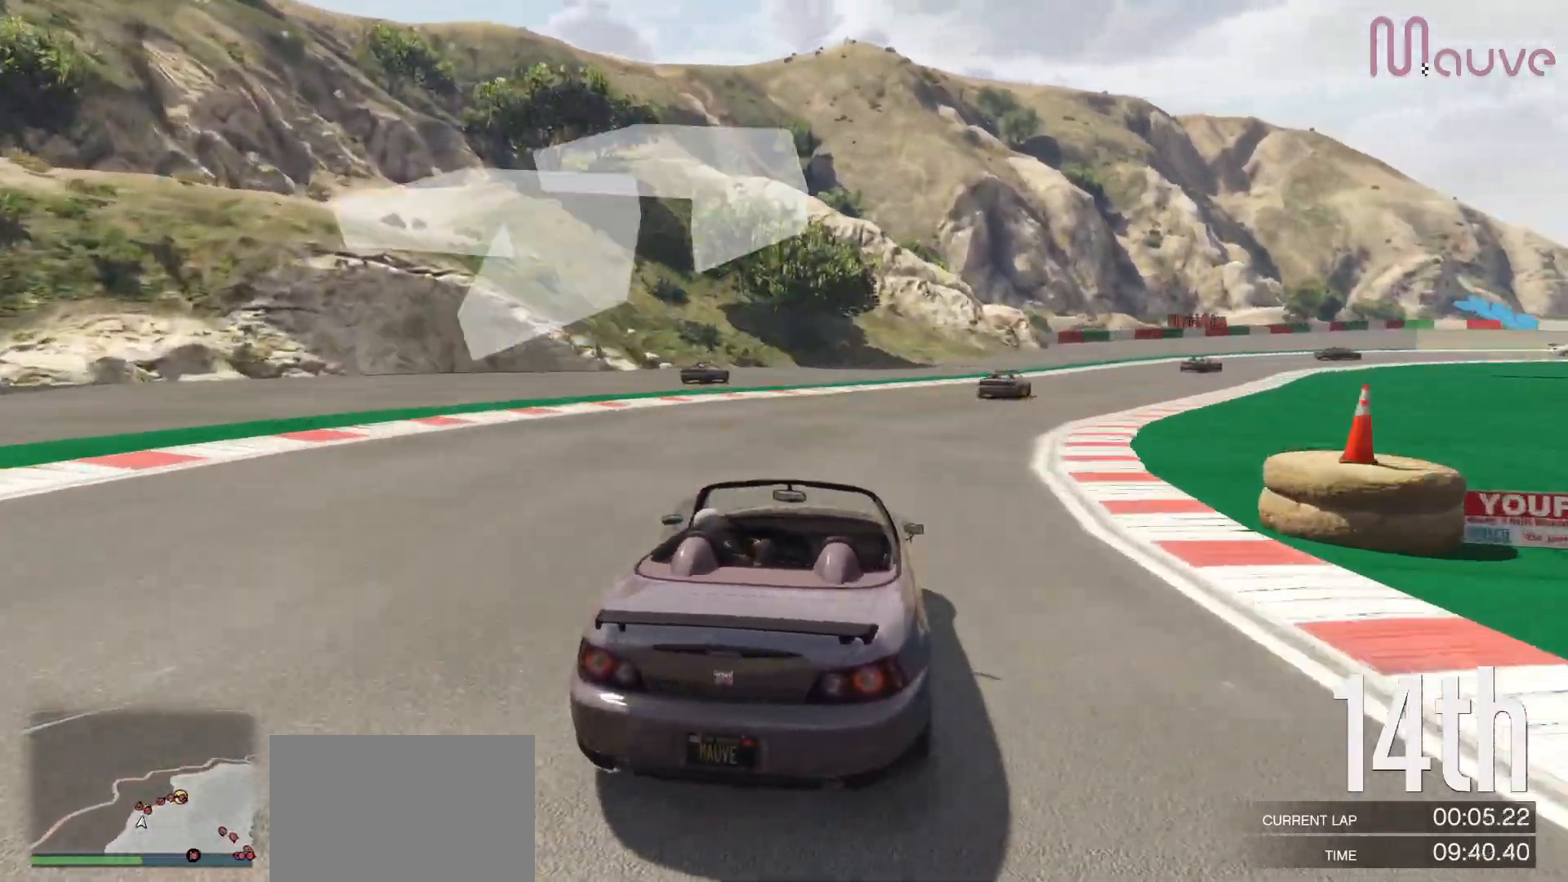
{"buttons": ["L2"], "left_stick": "center", "right_stick": "center", "events": [[183, "R2", "up"], [283, "L2", "down"], [283, "left_stick", "down-right"], [500, "left_stick", "center"]]}
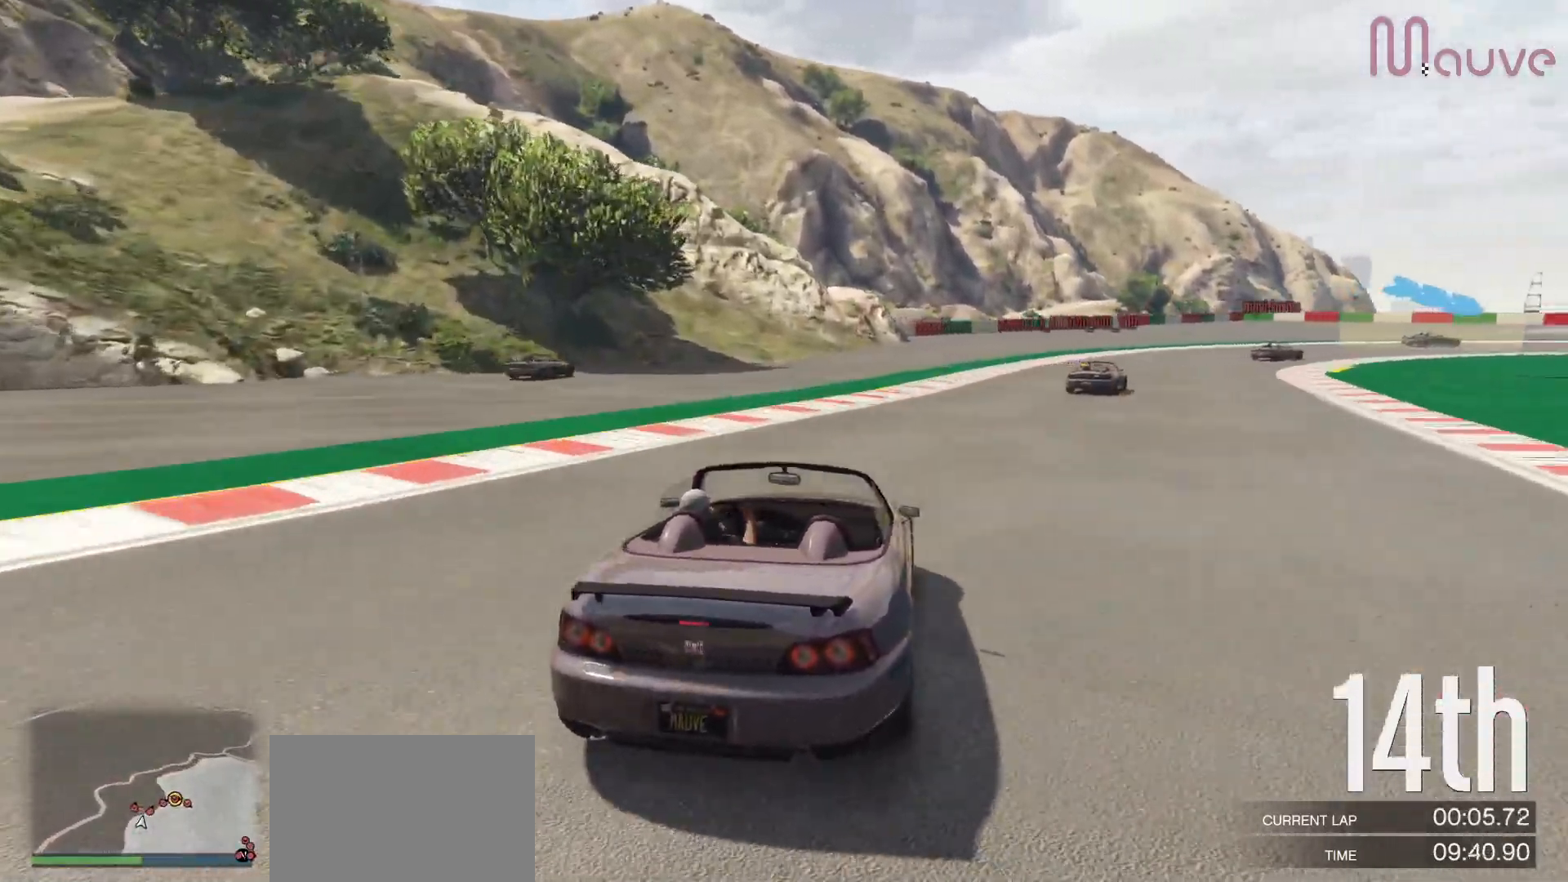
{"buttons": [], "left_stick": "center", "right_stick": "center", "events": [[17, "left_stick", "right"], [150, "L2", "up"], [467, "left_stick", "center"]]}
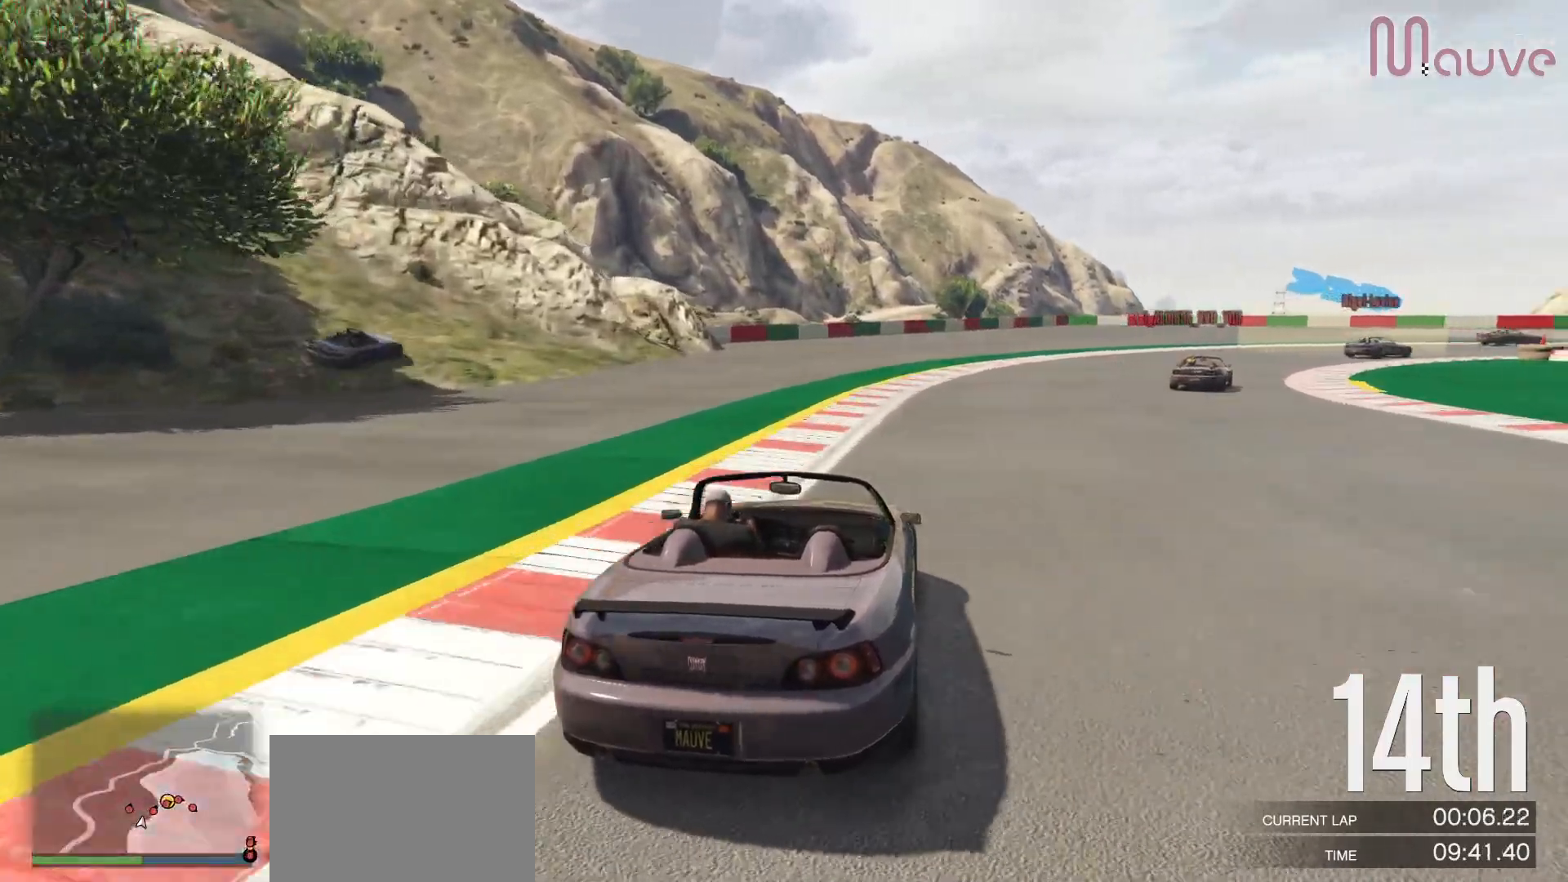
{"buttons": [], "left_stick": "right", "right_stick": "center", "events": [[17, "left_stick", "right"]]}
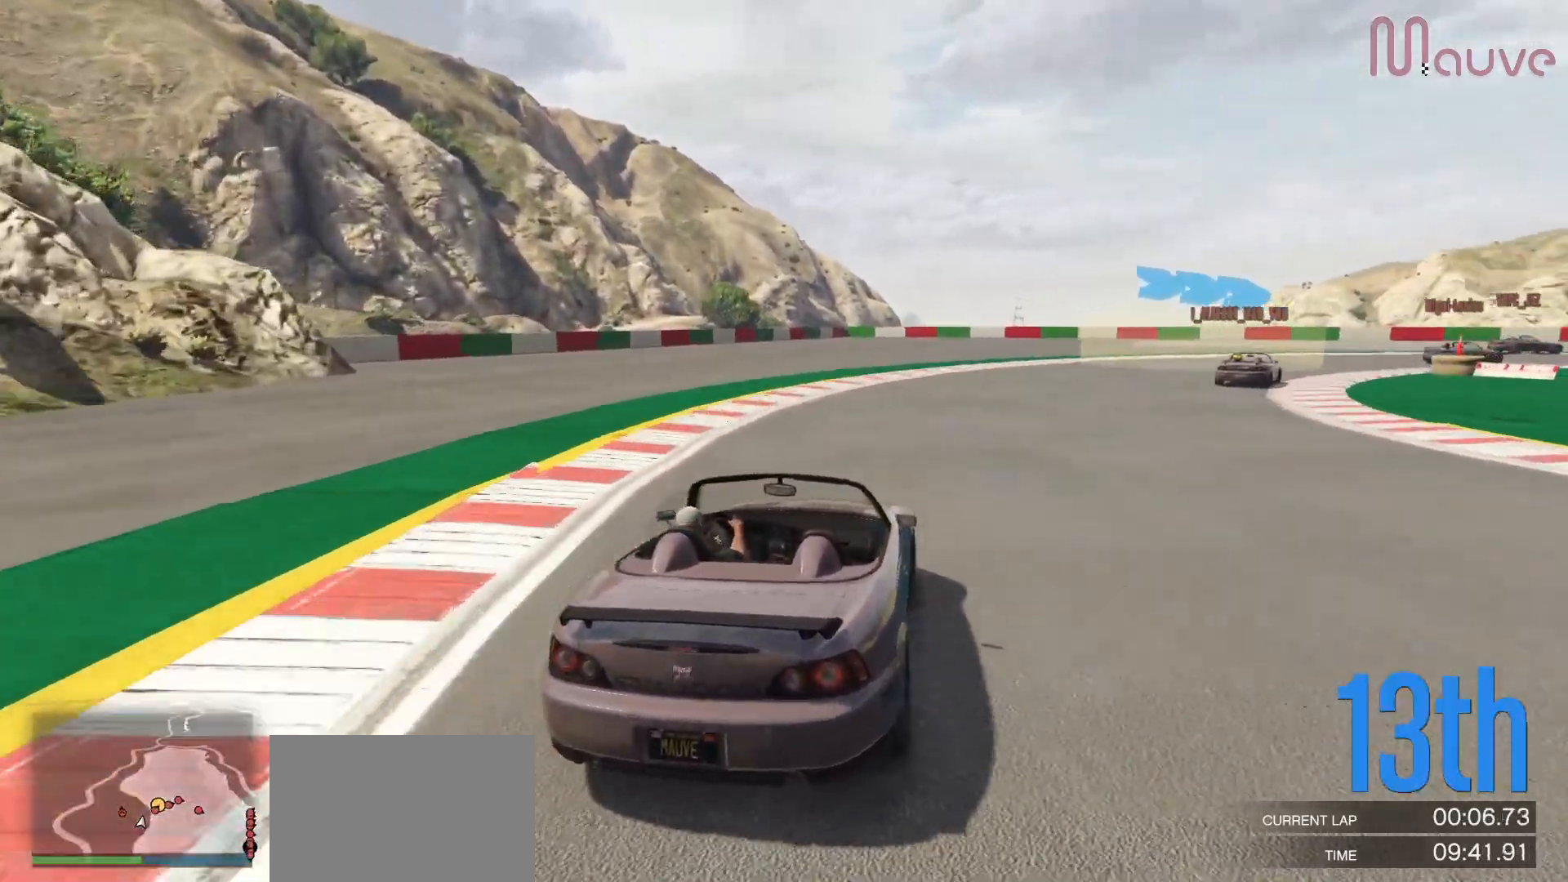
{"buttons": ["R2"], "left_stick": "right", "right_stick": "center", "events": [[100, "R2", "down"]]}
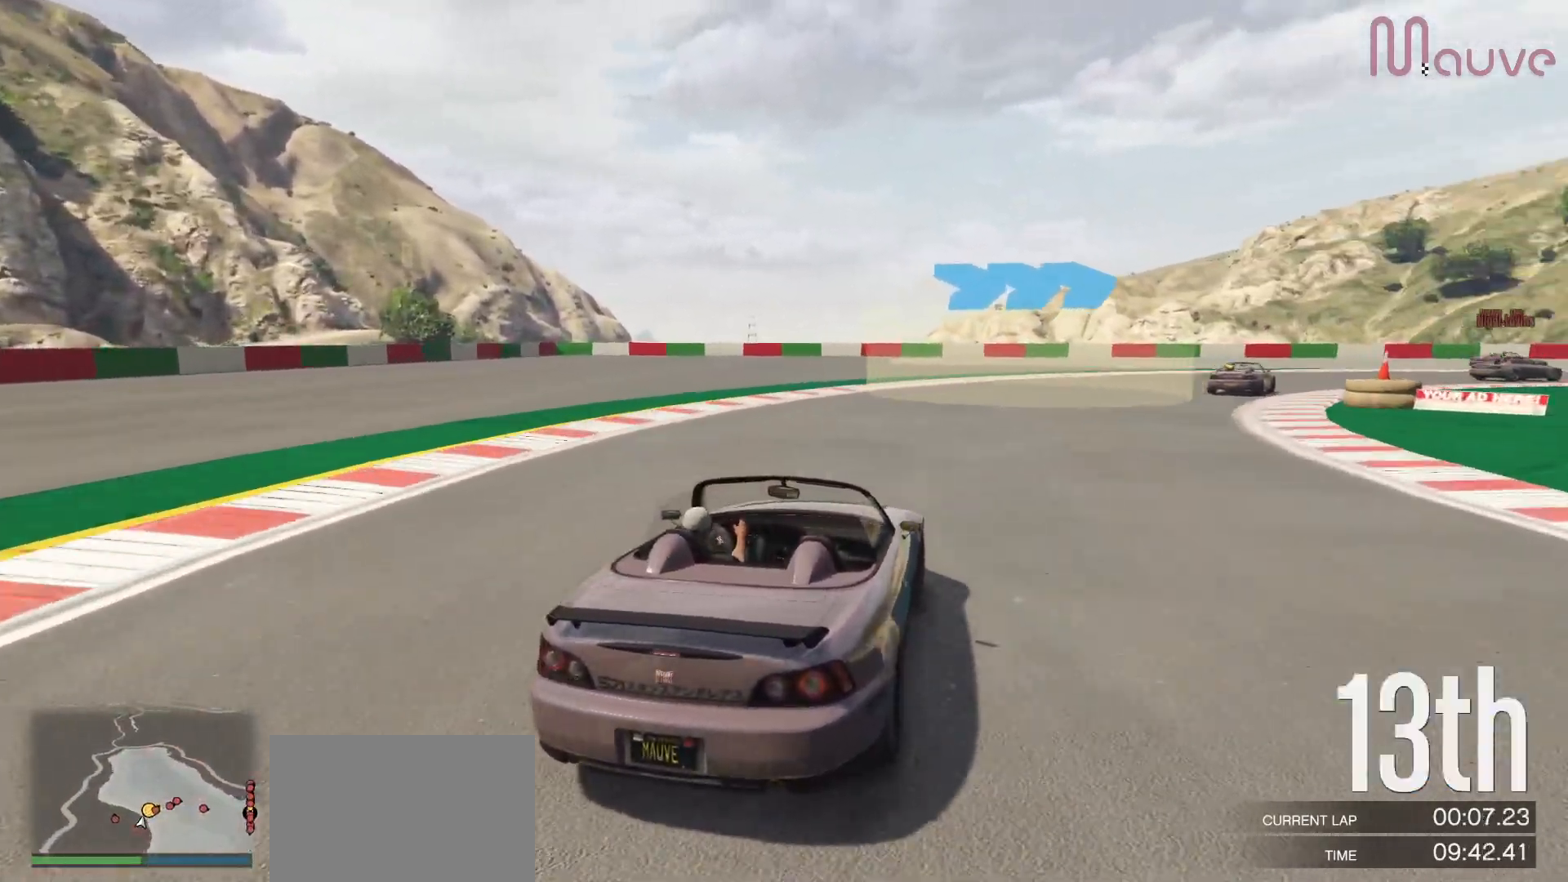
{"buttons": ["R2"], "left_stick": "center", "right_stick": "center", "events": [[183, "left_stick", "center"], [267, "left_stick", "right"], [483, "left_stick", "center"]]}
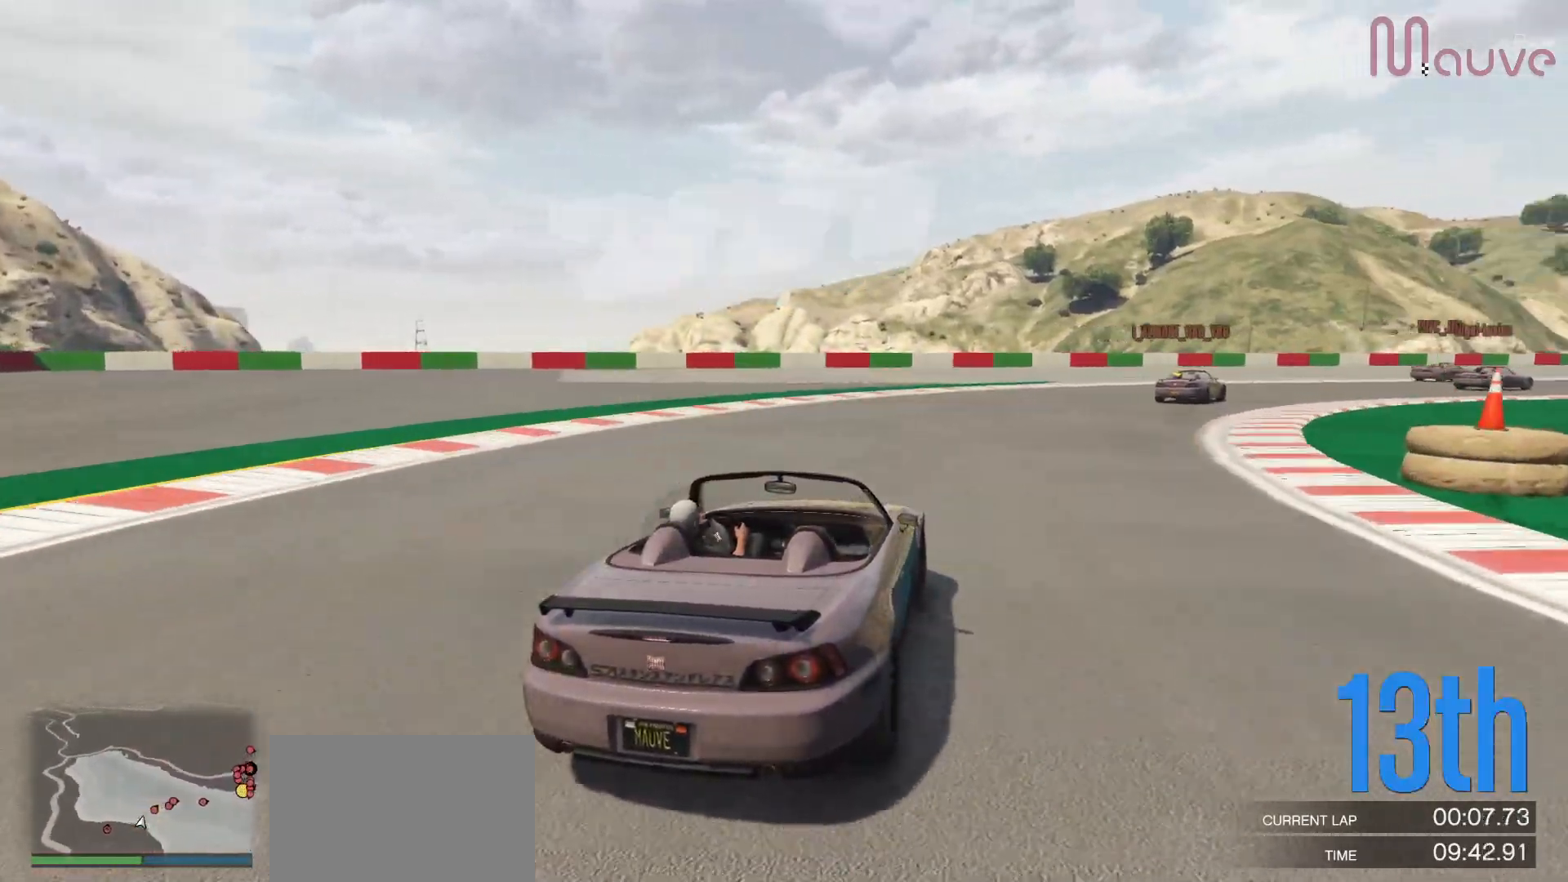
{"buttons": ["R2"], "left_stick": "right", "right_stick": "center", "events": [[67, "left_stick", "right"], [283, "left_stick", "center"], [367, "left_stick", "right"]]}
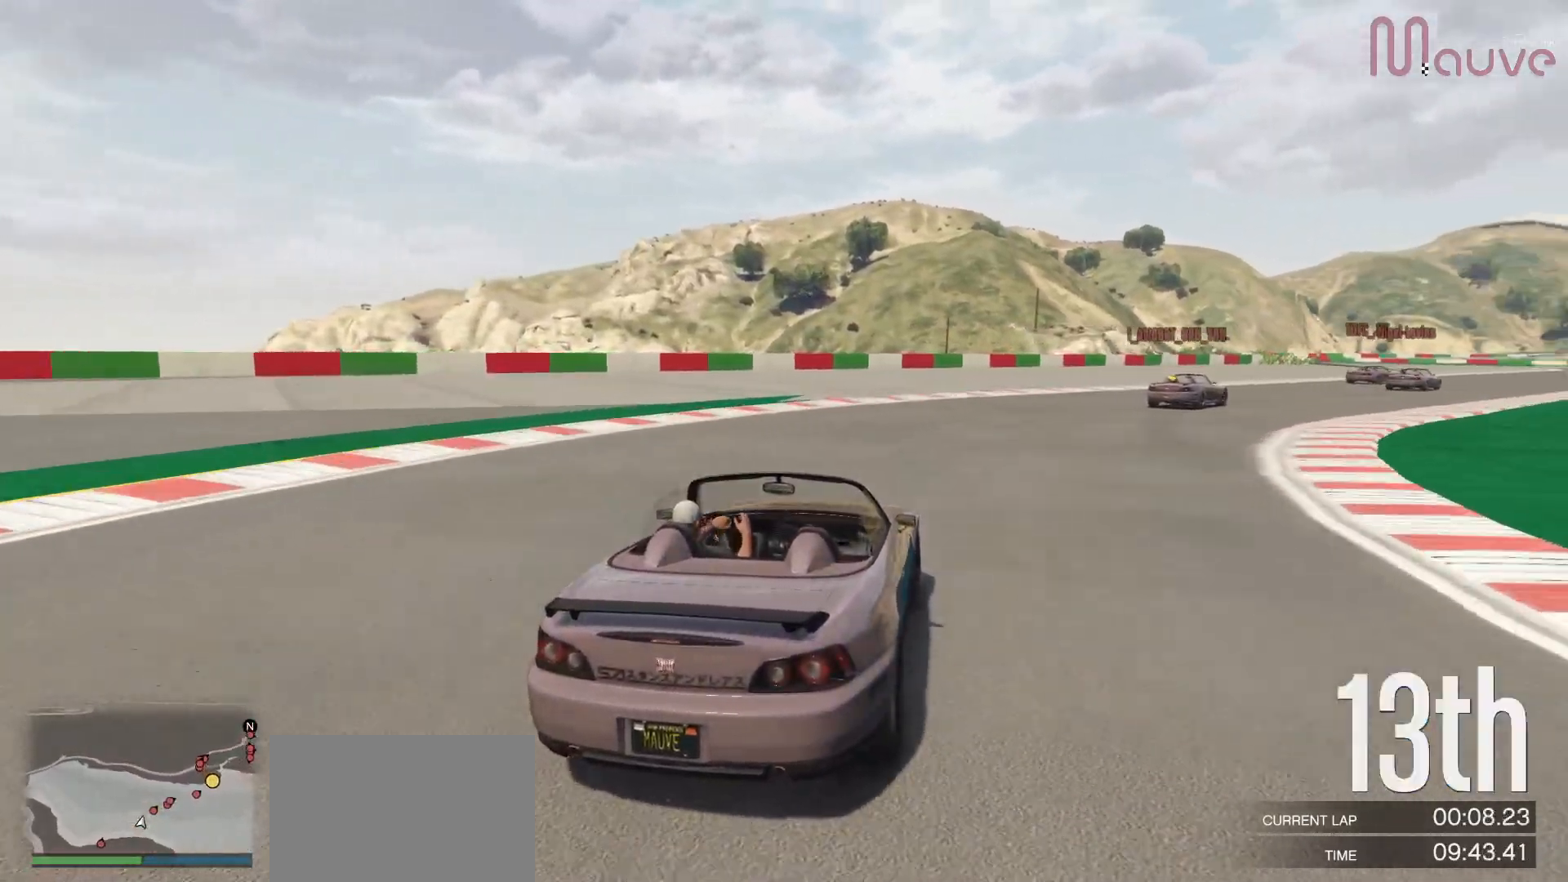
{"buttons": ["R2"], "left_stick": "right", "right_stick": "center", "events": [[33, "left_stick", "center"], [183, "left_stick", "right"], [350, "left_stick", "center"], [483, "left_stick", "right"]]}
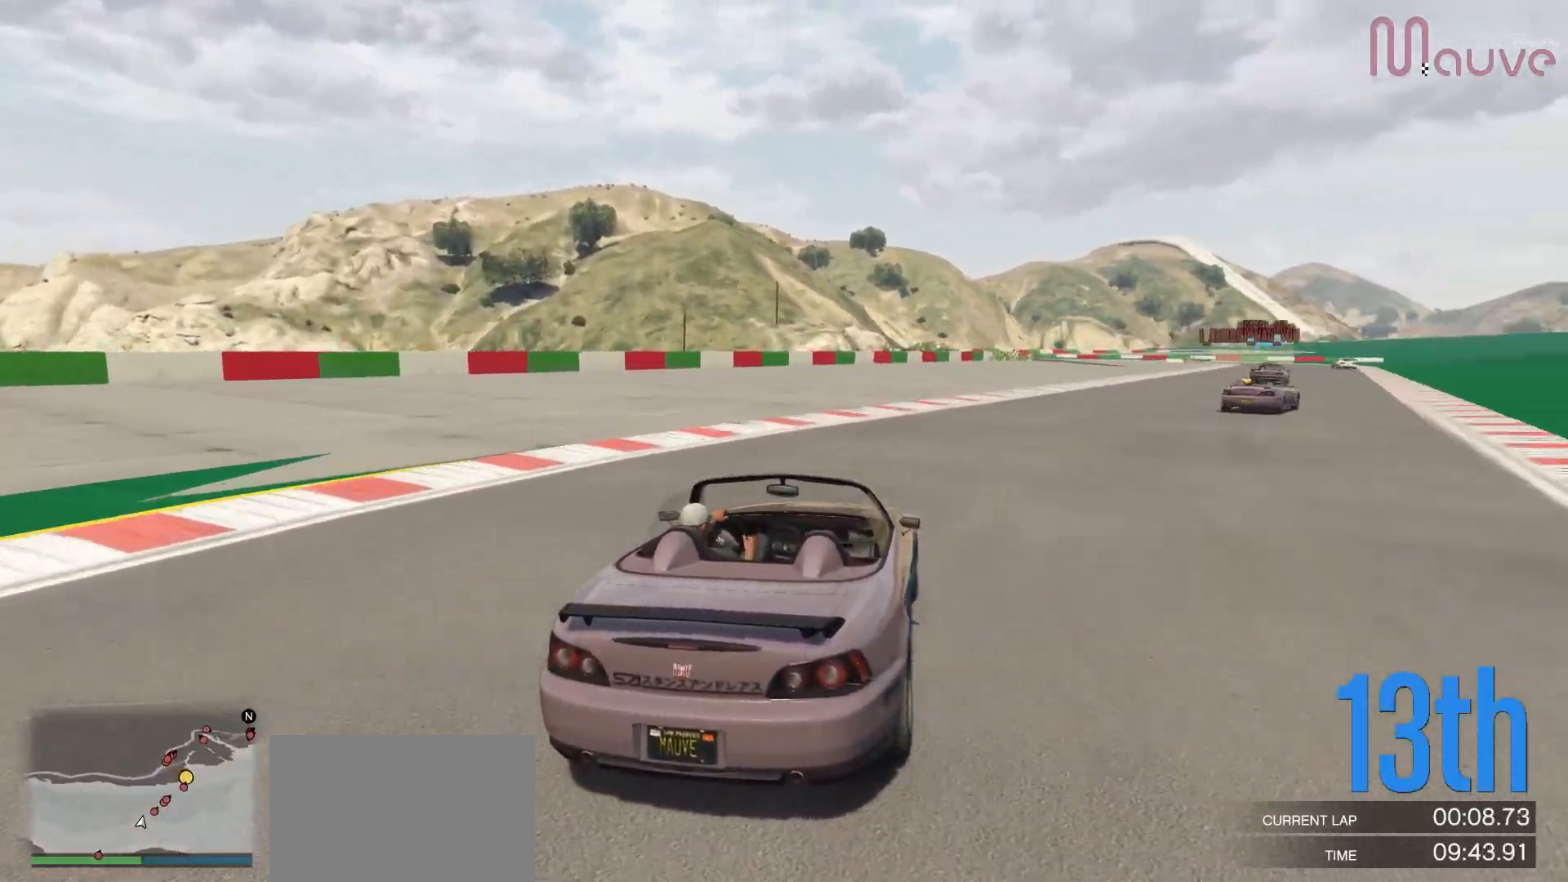
{"buttons": ["R2"], "left_stick": "right", "right_stick": "center", "events": [[183, "left_stick", "center"], [317, "left_stick", "right"]]}
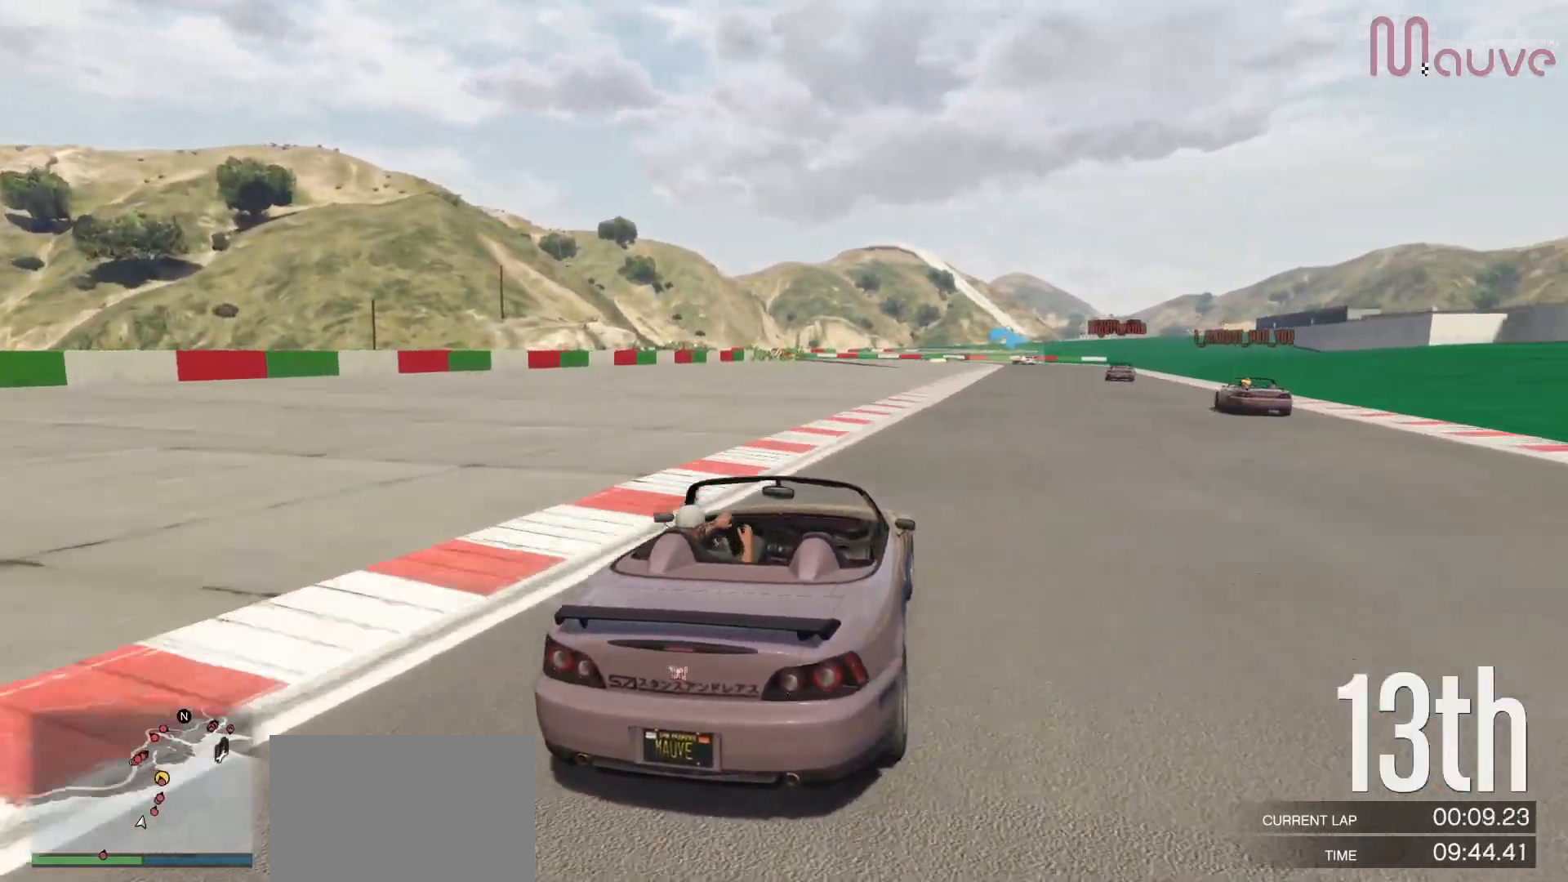
{"buttons": ["R2"], "left_stick": "right", "right_stick": "center", "events": [[33, "left_stick", "center"], [100, "left_stick", "right"], [267, "left_stick", "center"], [433, "left_stick", "right"]]}
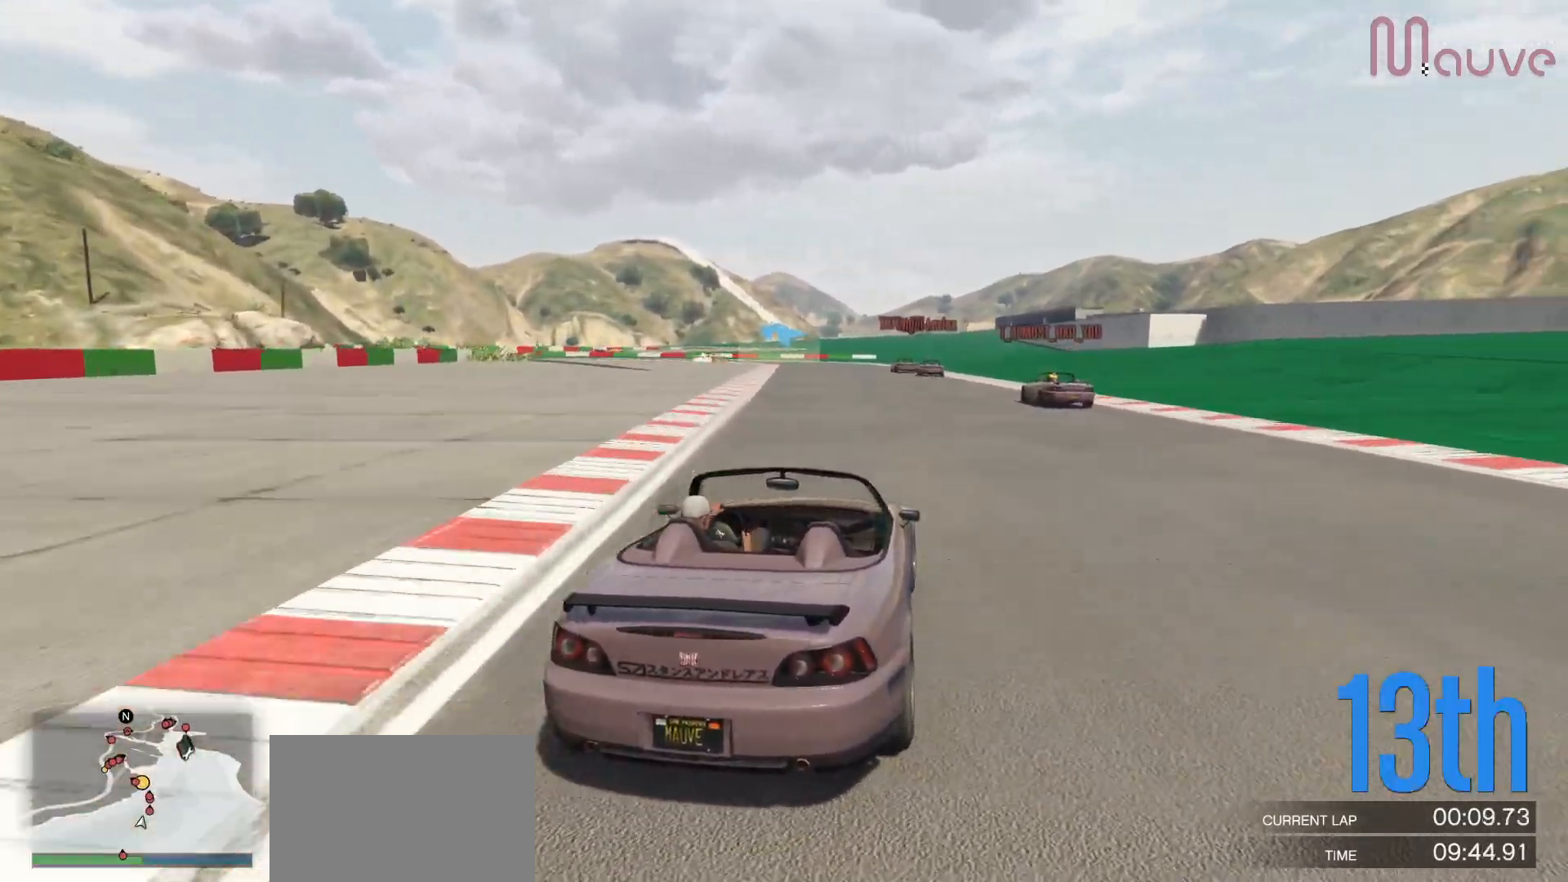
{"buttons": ["R2"], "left_stick": "left", "right_stick": "center", "events": [[50, "left_stick", "center"], [483, "left_stick", "left"]]}